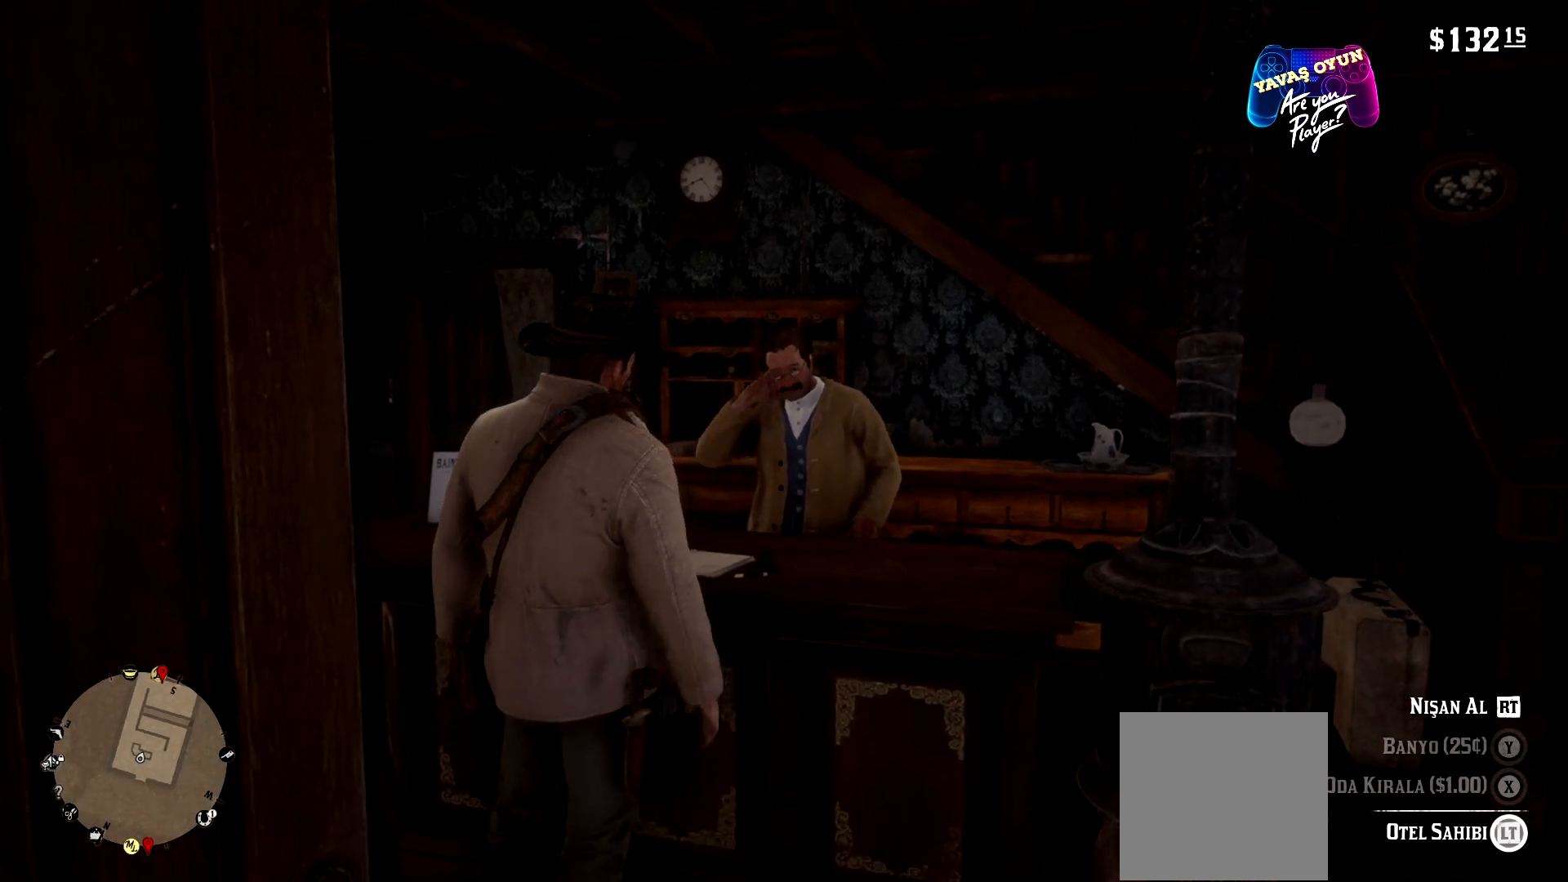
Gameplay with a controller (Xbox layout); each line is a JSON object with the inputs held at the frame after it. "events" lists button and stick changes between this image and that frame as [ms after this image, input, new state], when the widget could be followed in between.
{"buttons": ["L2"], "left_stick": "center", "right_stick": "center", "events": []}
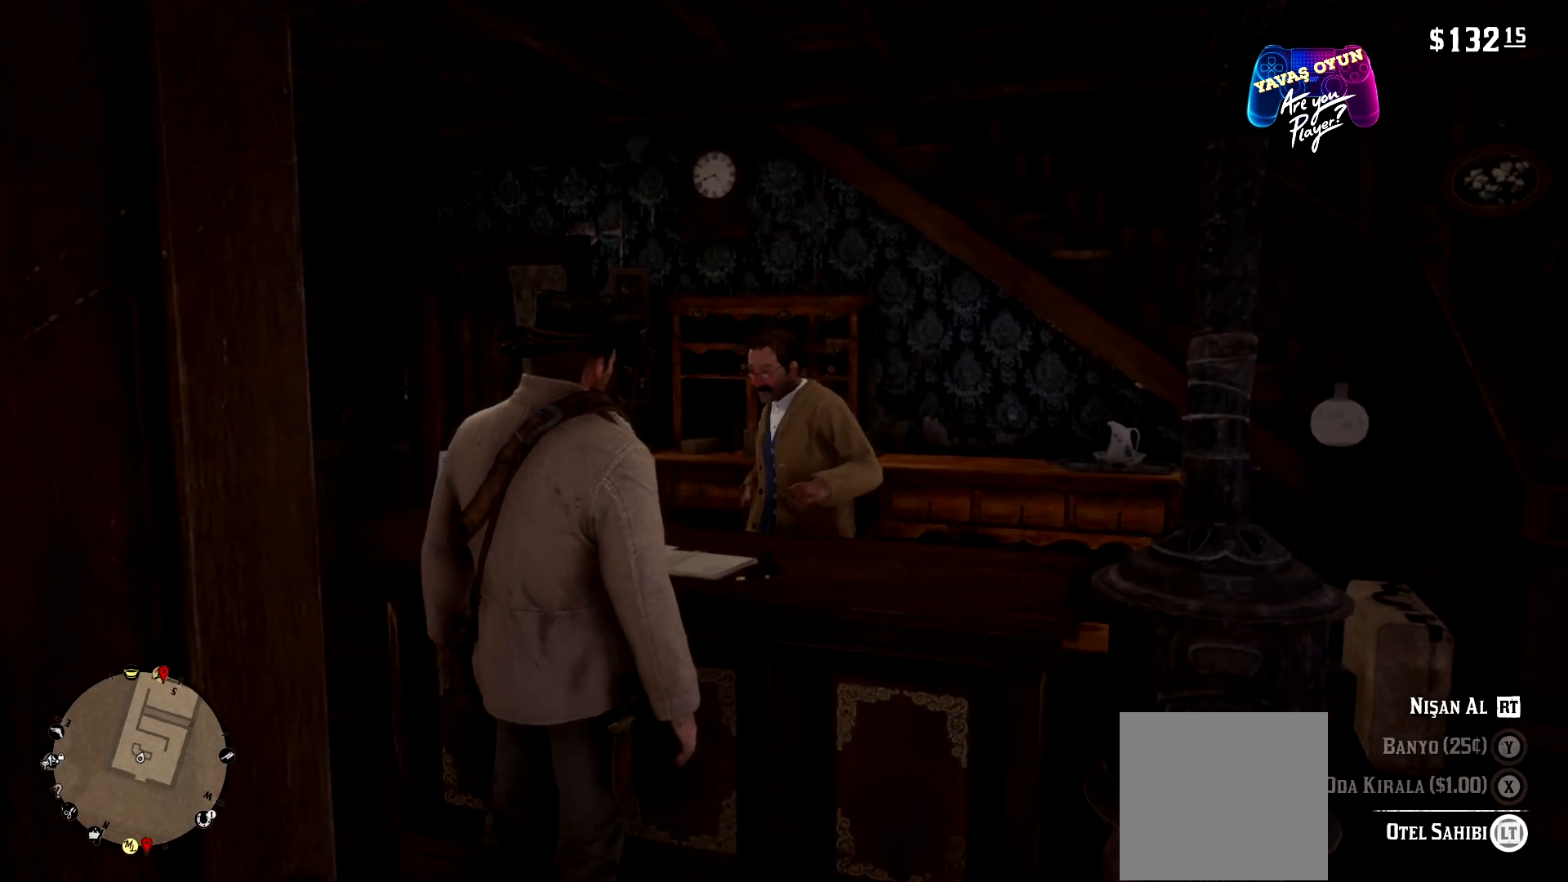
{"buttons": ["L2"], "left_stick": "center", "right_stick": "center", "events": []}
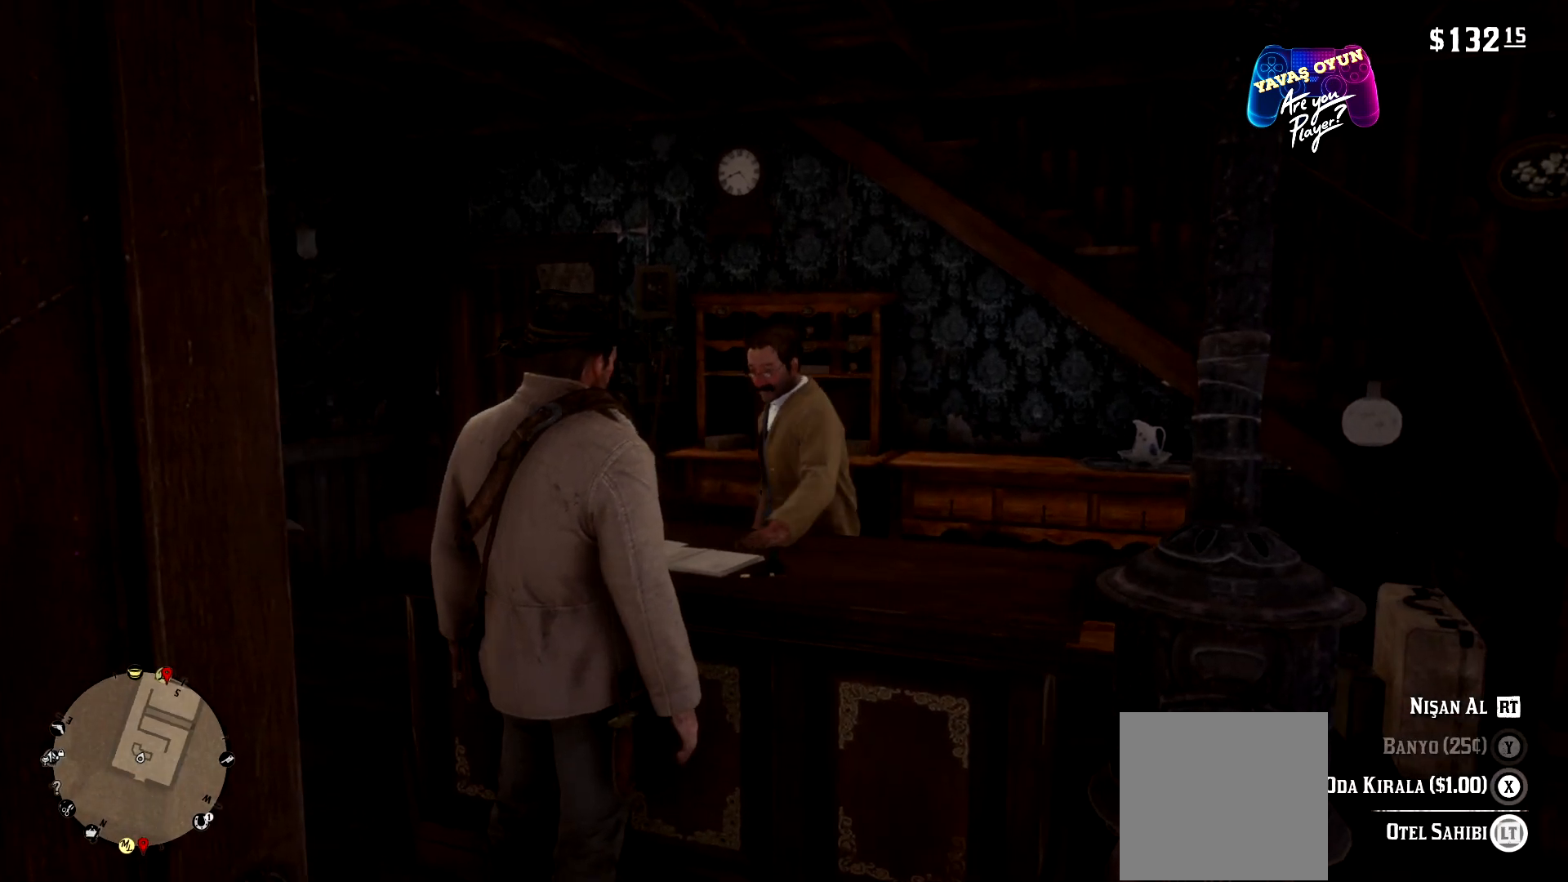
{"buttons": ["L2"], "left_stick": "center", "right_stick": "center", "events": []}
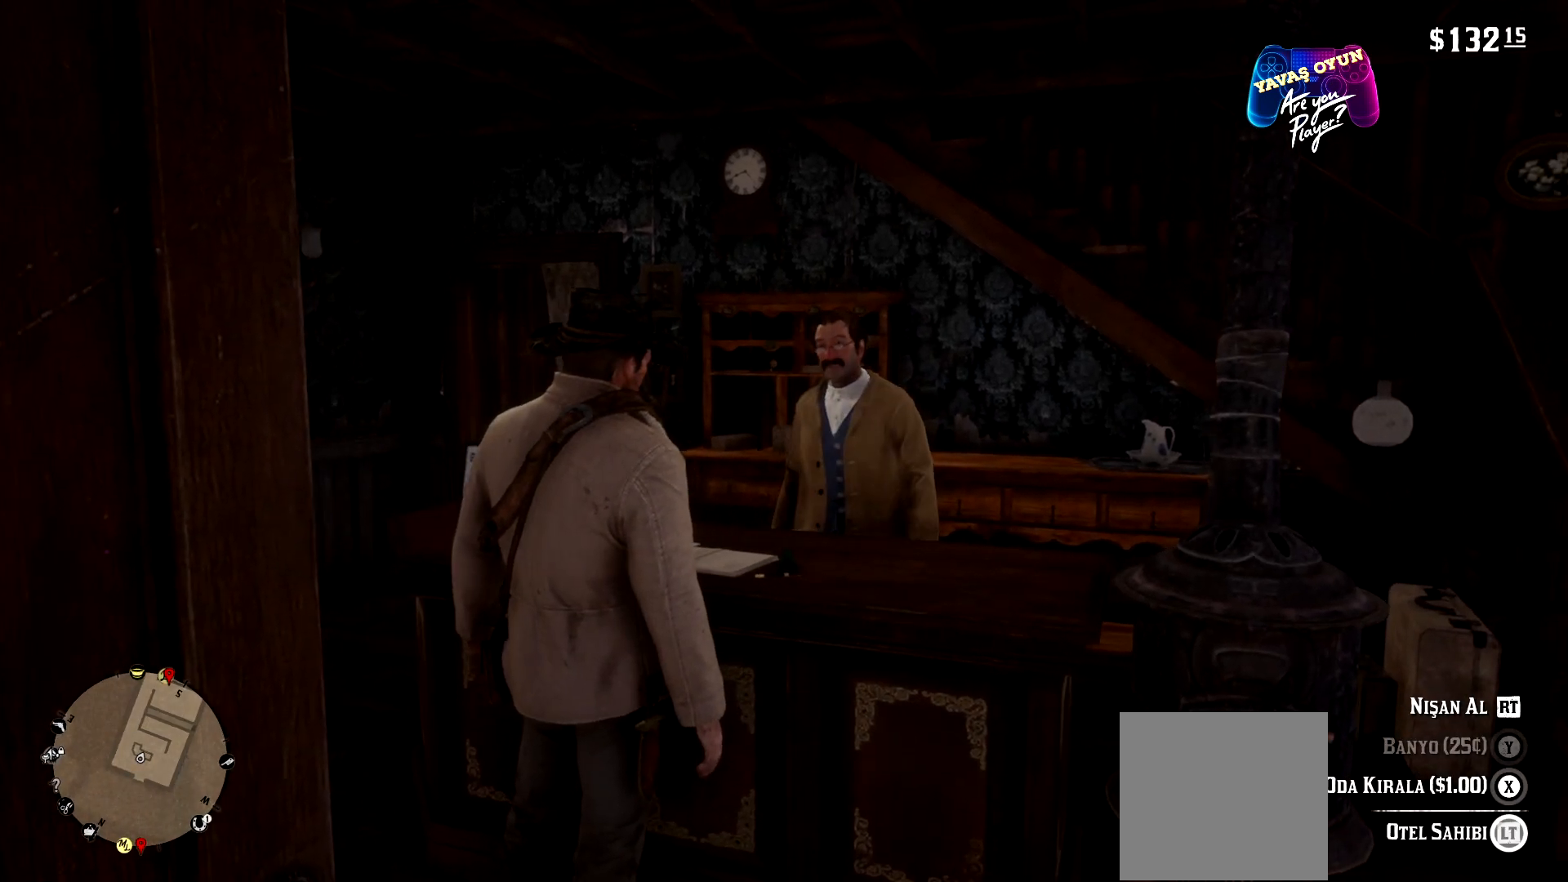
{"buttons": ["L2"], "left_stick": "center", "right_stick": "center", "events": []}
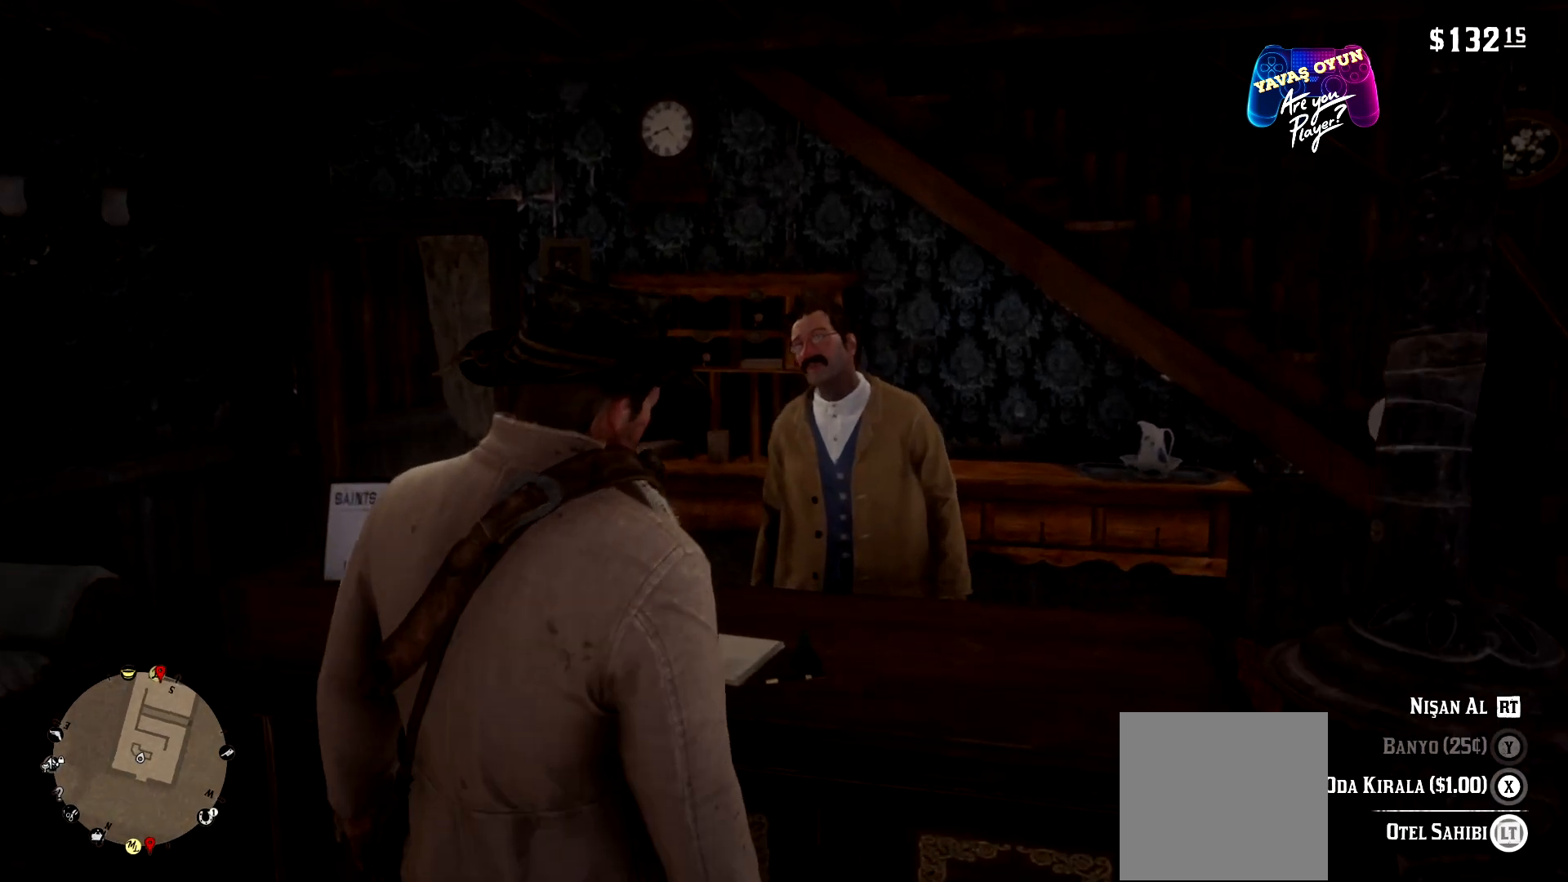
{"buttons": ["L2"], "left_stick": "center", "right_stick": "center", "events": []}
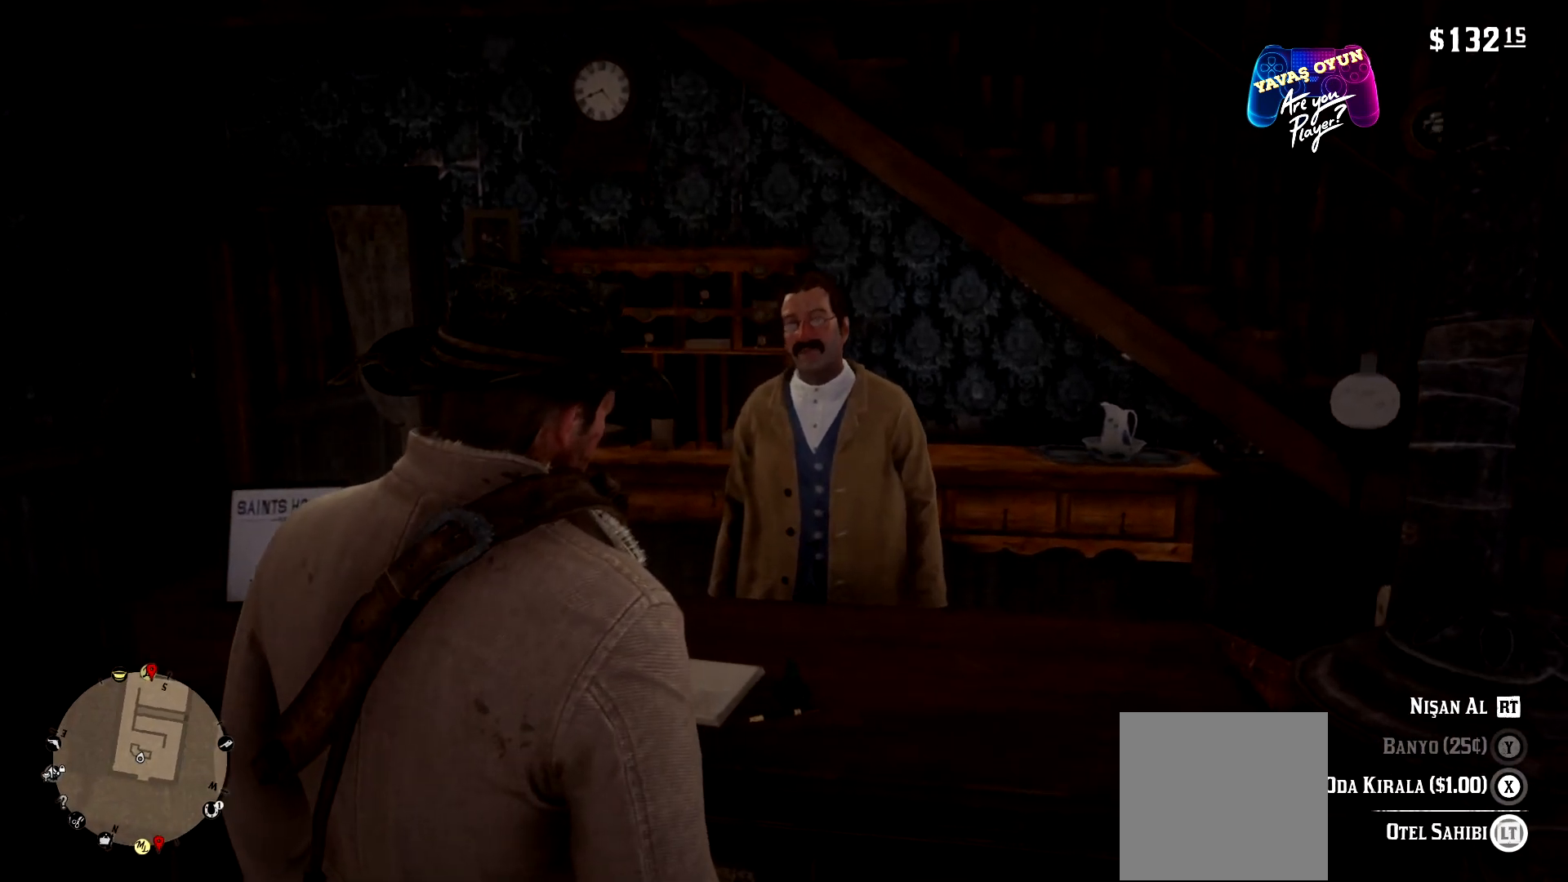
{"buttons": ["L2"], "left_stick": "center", "right_stick": "center", "events": []}
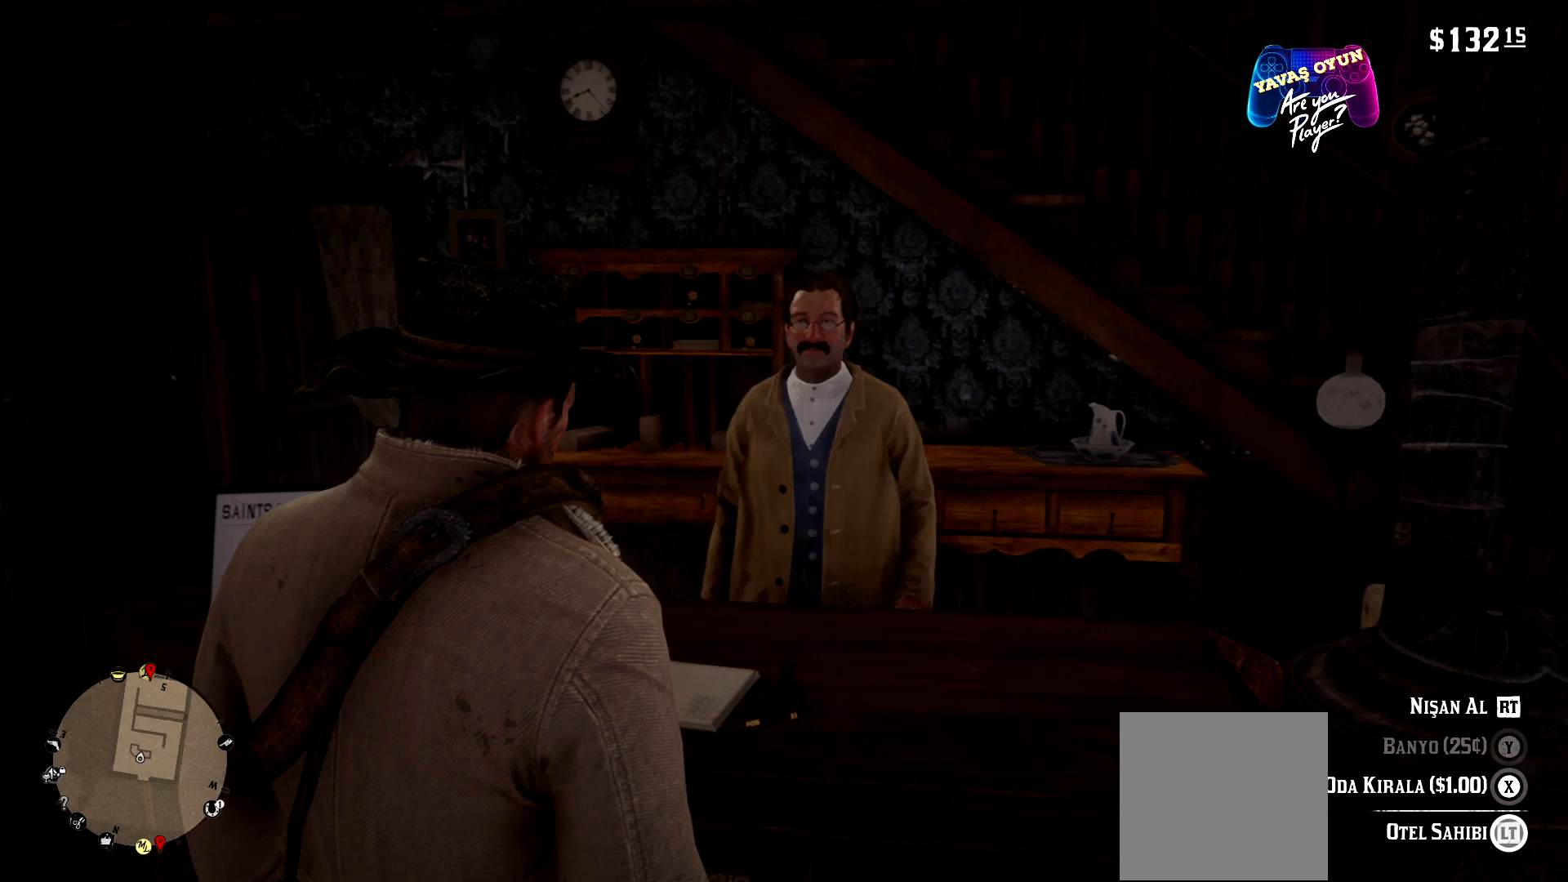
{"buttons": ["X", "L2"], "left_stick": "center", "right_stick": "center", "events": [[467, "X", "down"]]}
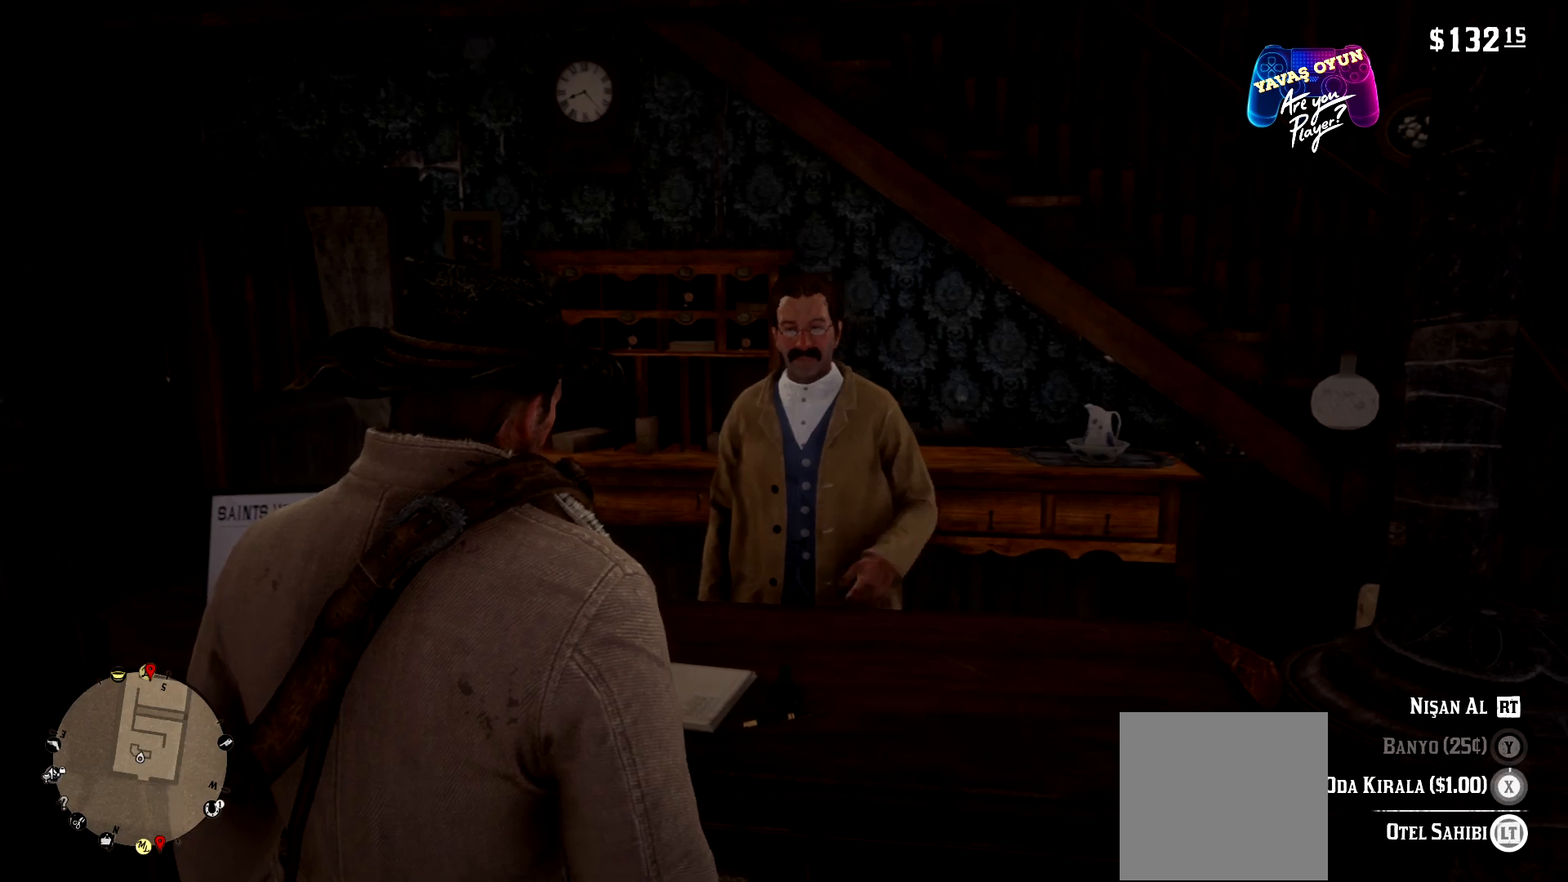
{"buttons": ["X", "L2"], "left_stick": "center", "right_stick": "center", "events": []}
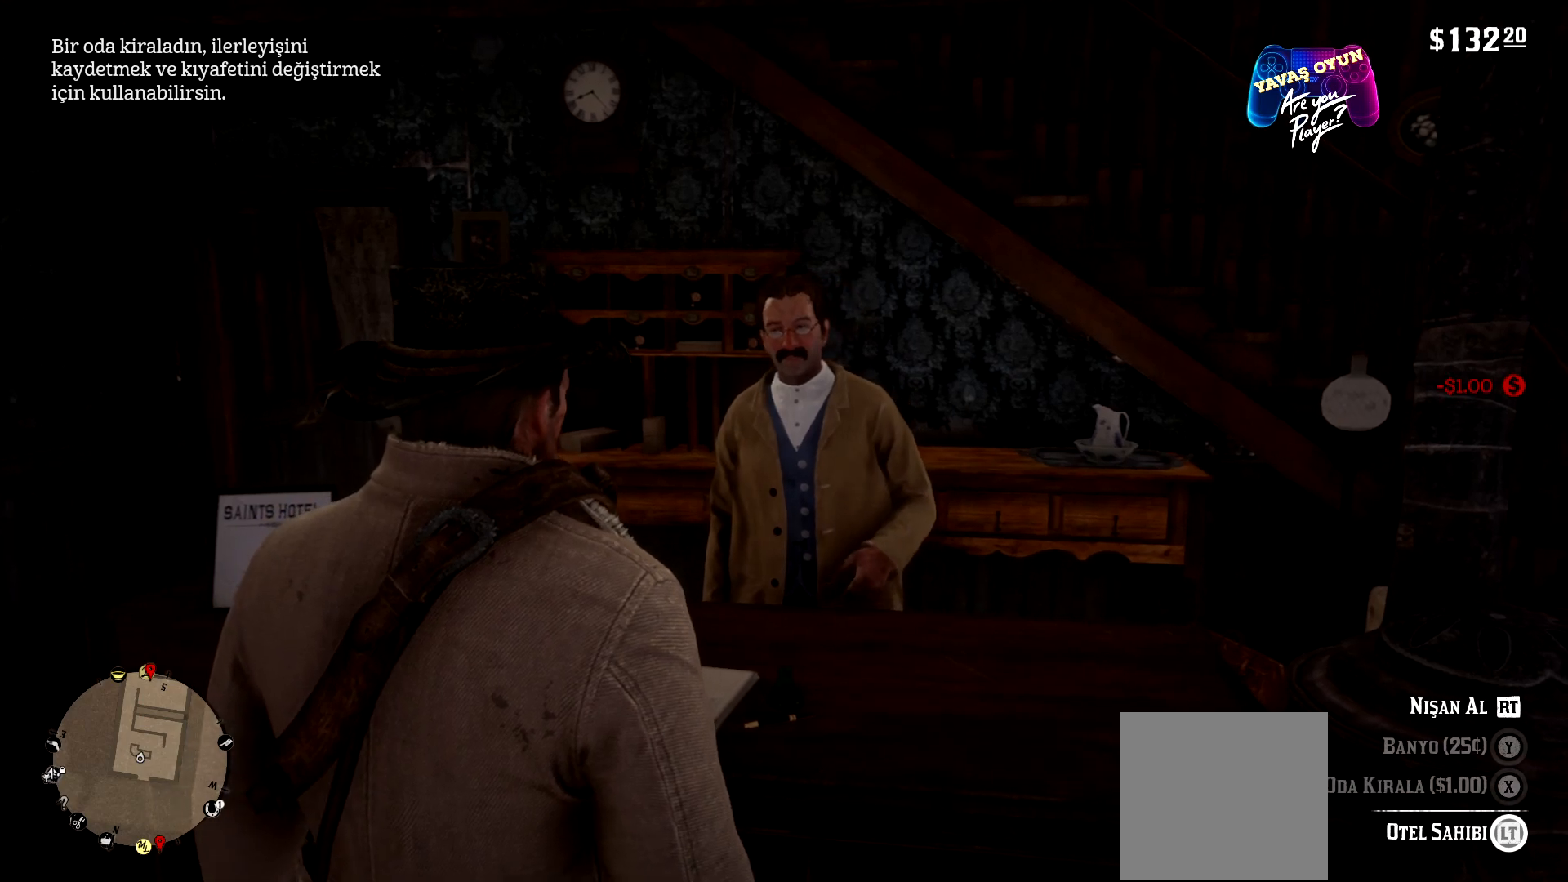
{"buttons": ["L2"], "left_stick": "center", "right_stick": "center", "events": [[467, "X", "up"]]}
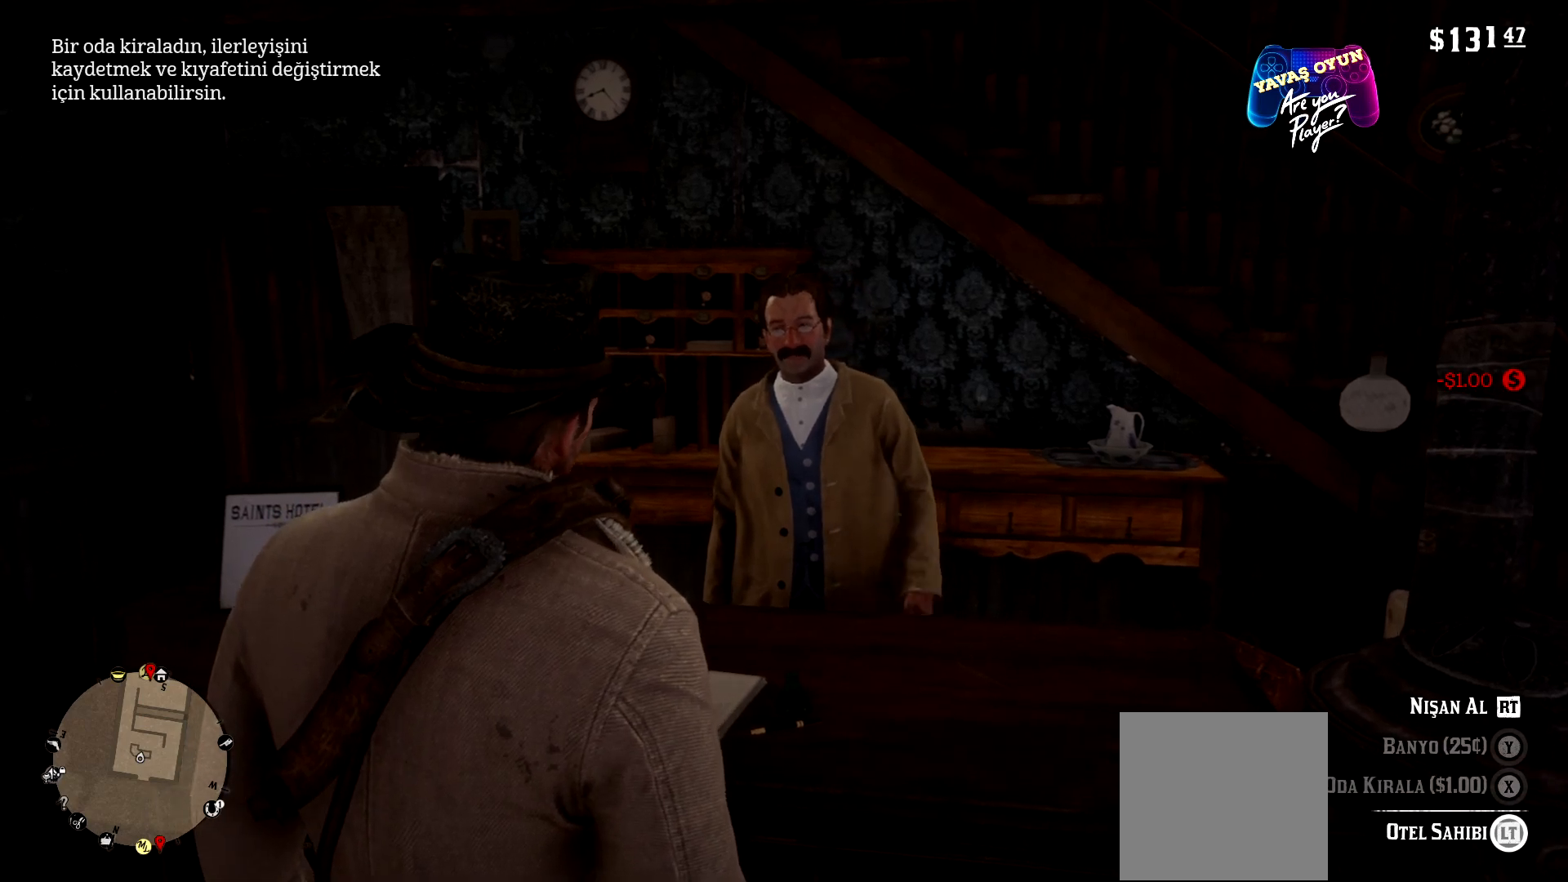
{"buttons": [], "left_stick": "center", "right_stick": "down-left", "events": [[233, "L2", "up"], [267, "right_stick", "down-left"]]}
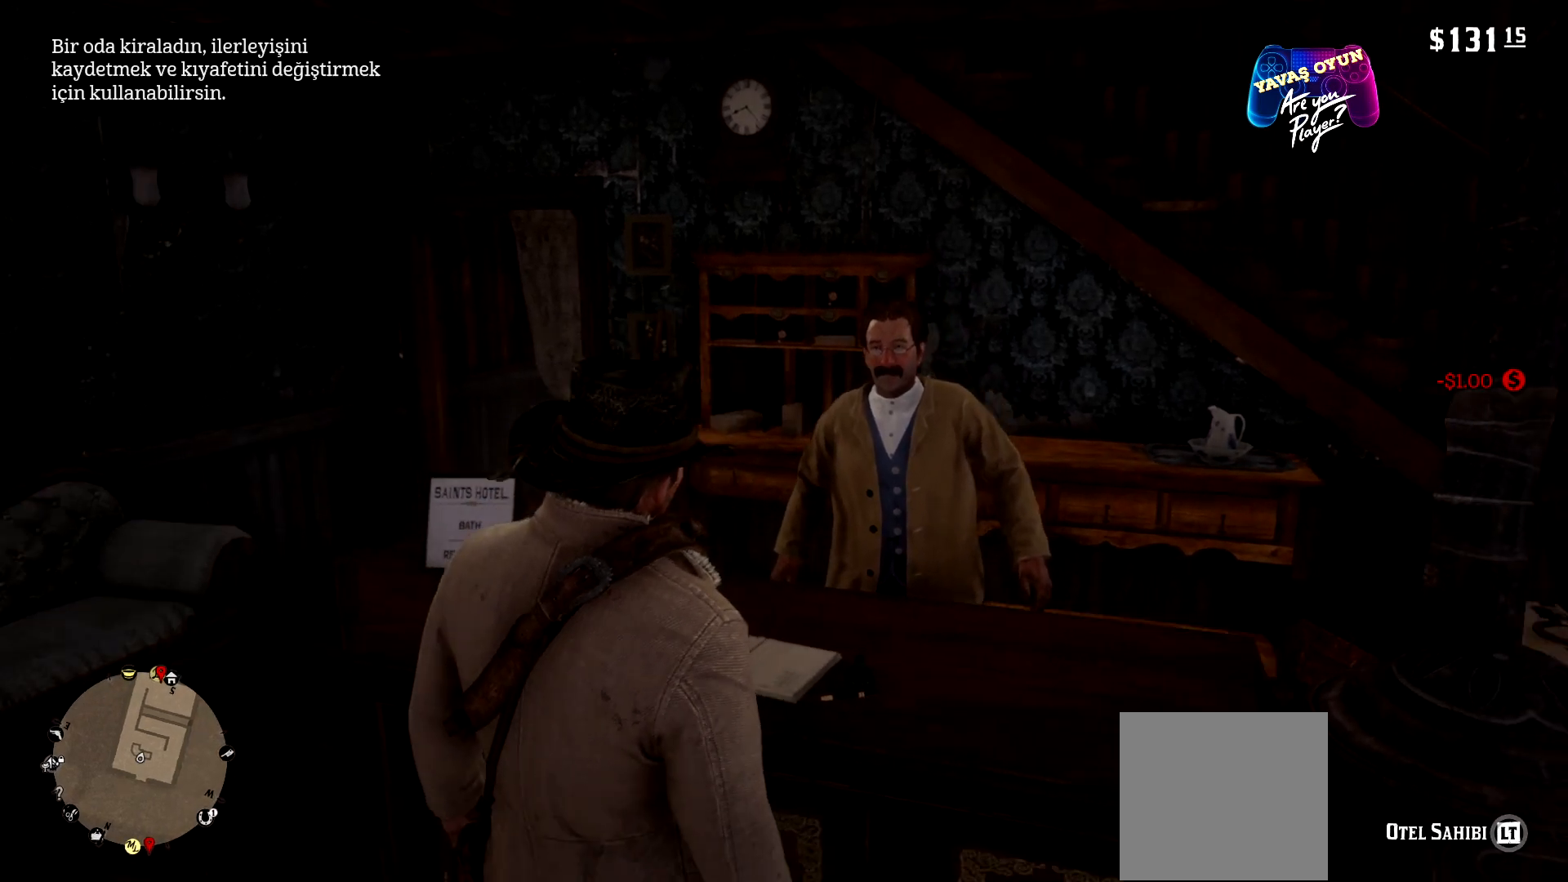
{"buttons": [], "left_stick": "center", "right_stick": "center", "events": [[467, "right_stick", "center"]]}
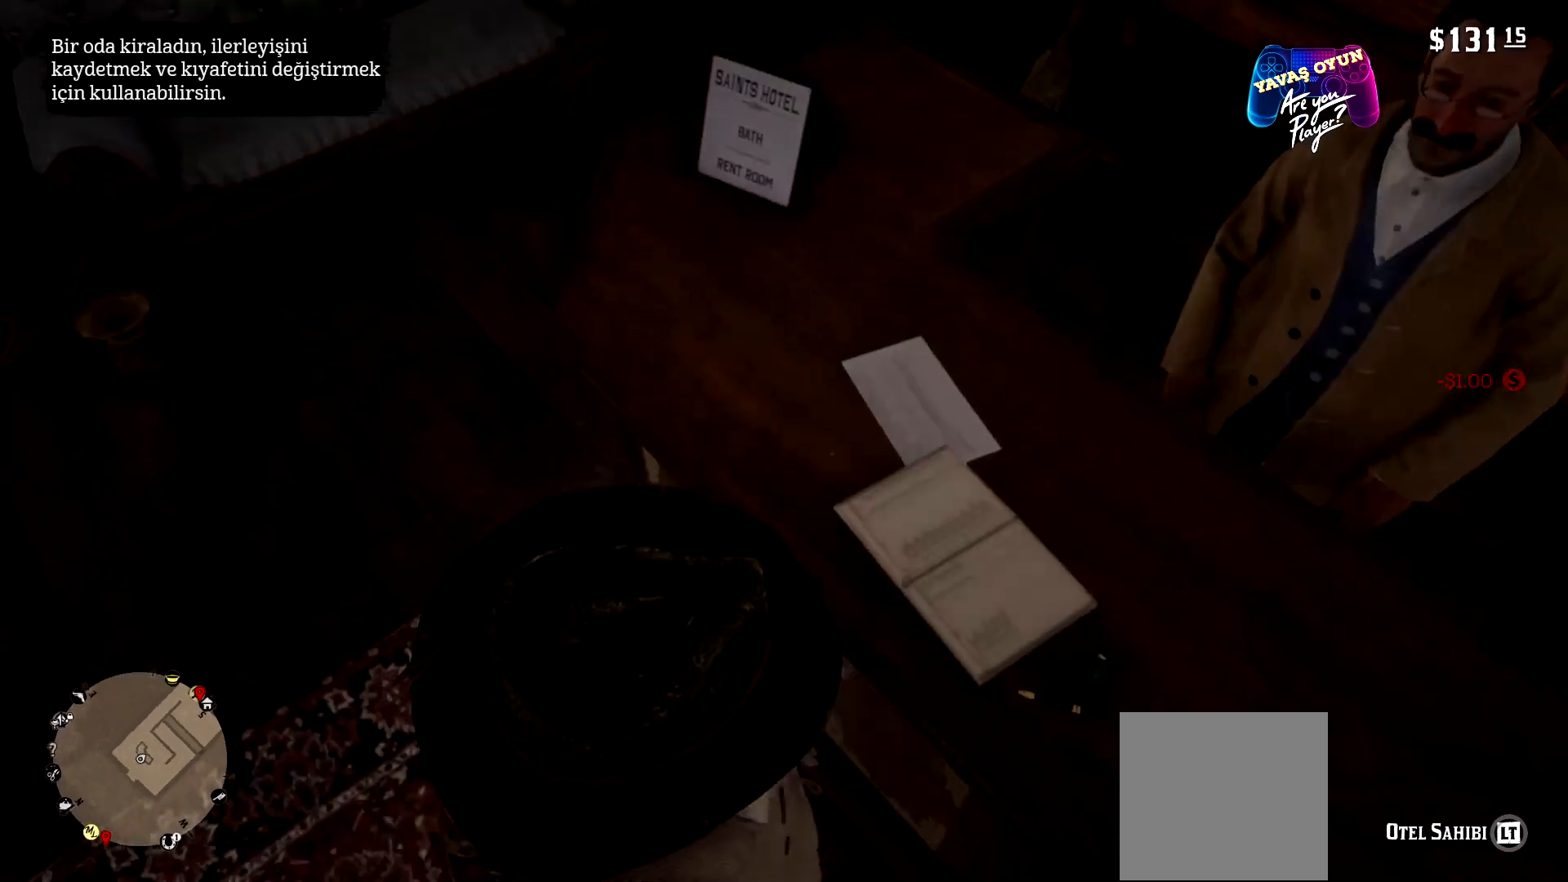
{"buttons": ["L2"], "left_stick": "center", "right_stick": "center", "events": [[133, "L2", "down"]]}
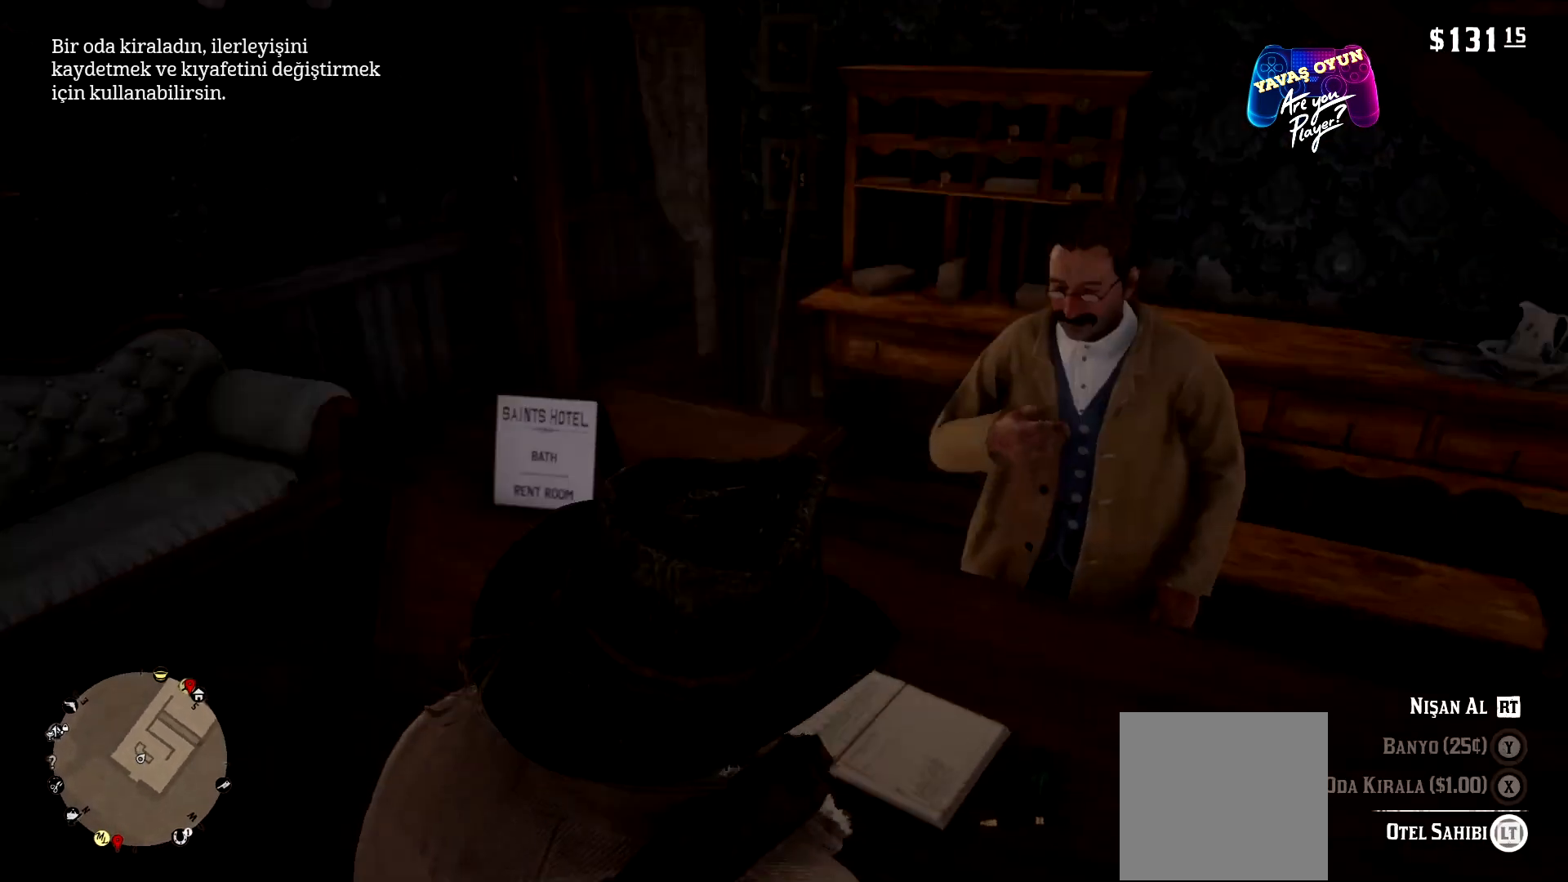
{"buttons": ["L2"], "left_stick": "center", "right_stick": "down-left", "events": [[433, "right_stick", "down-left"]]}
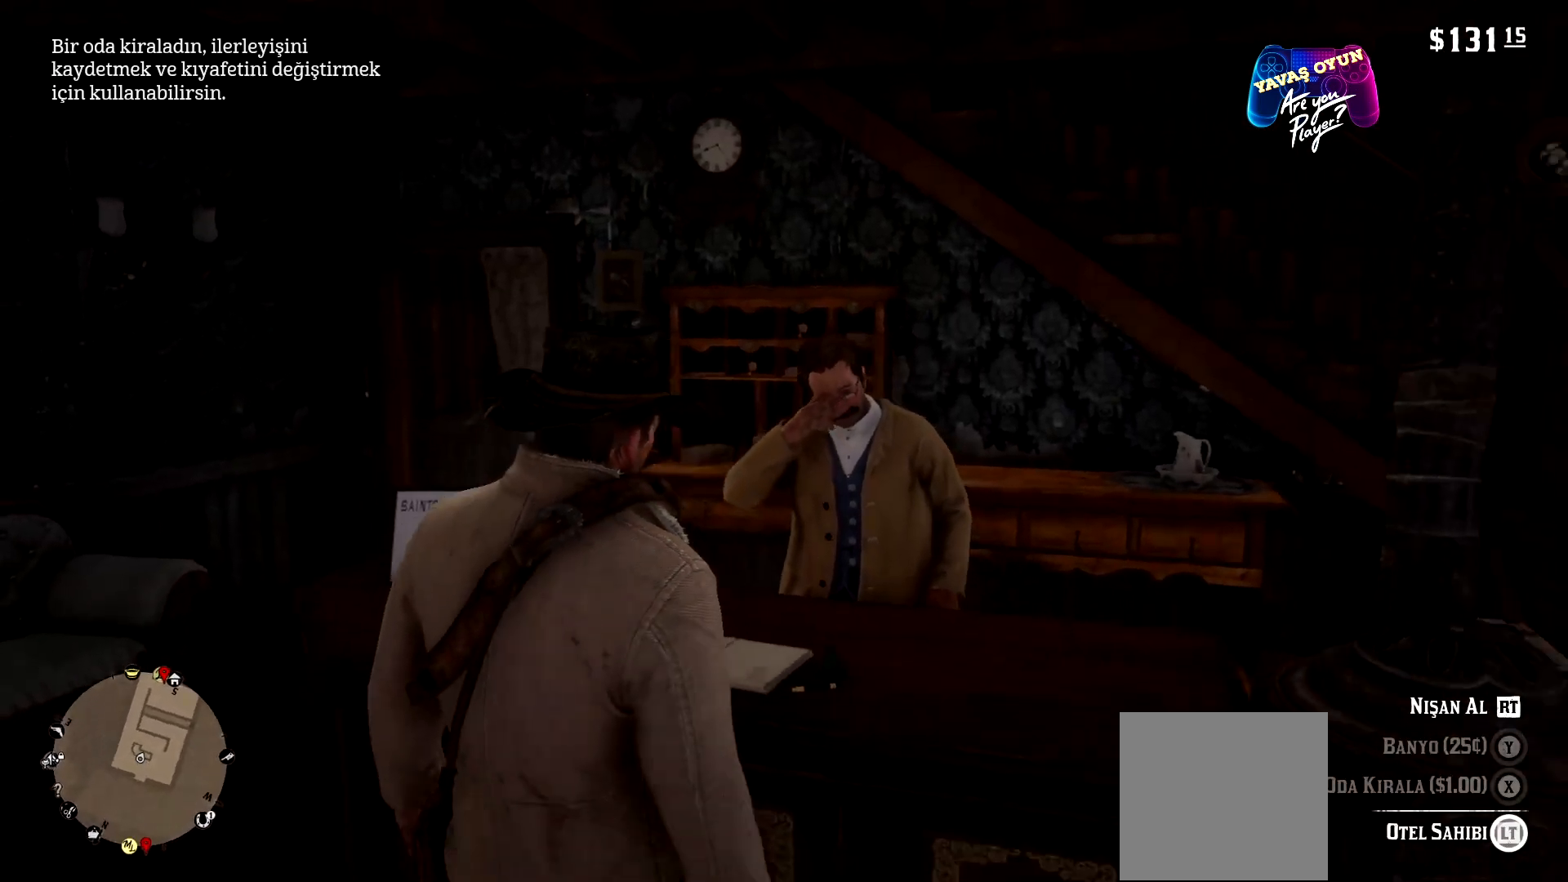
{"buttons": [], "left_stick": "up-left", "right_stick": "center", "events": [[67, "L2", "up"], [467, "left_stick", "up-left"], [467, "right_stick", "center"]]}
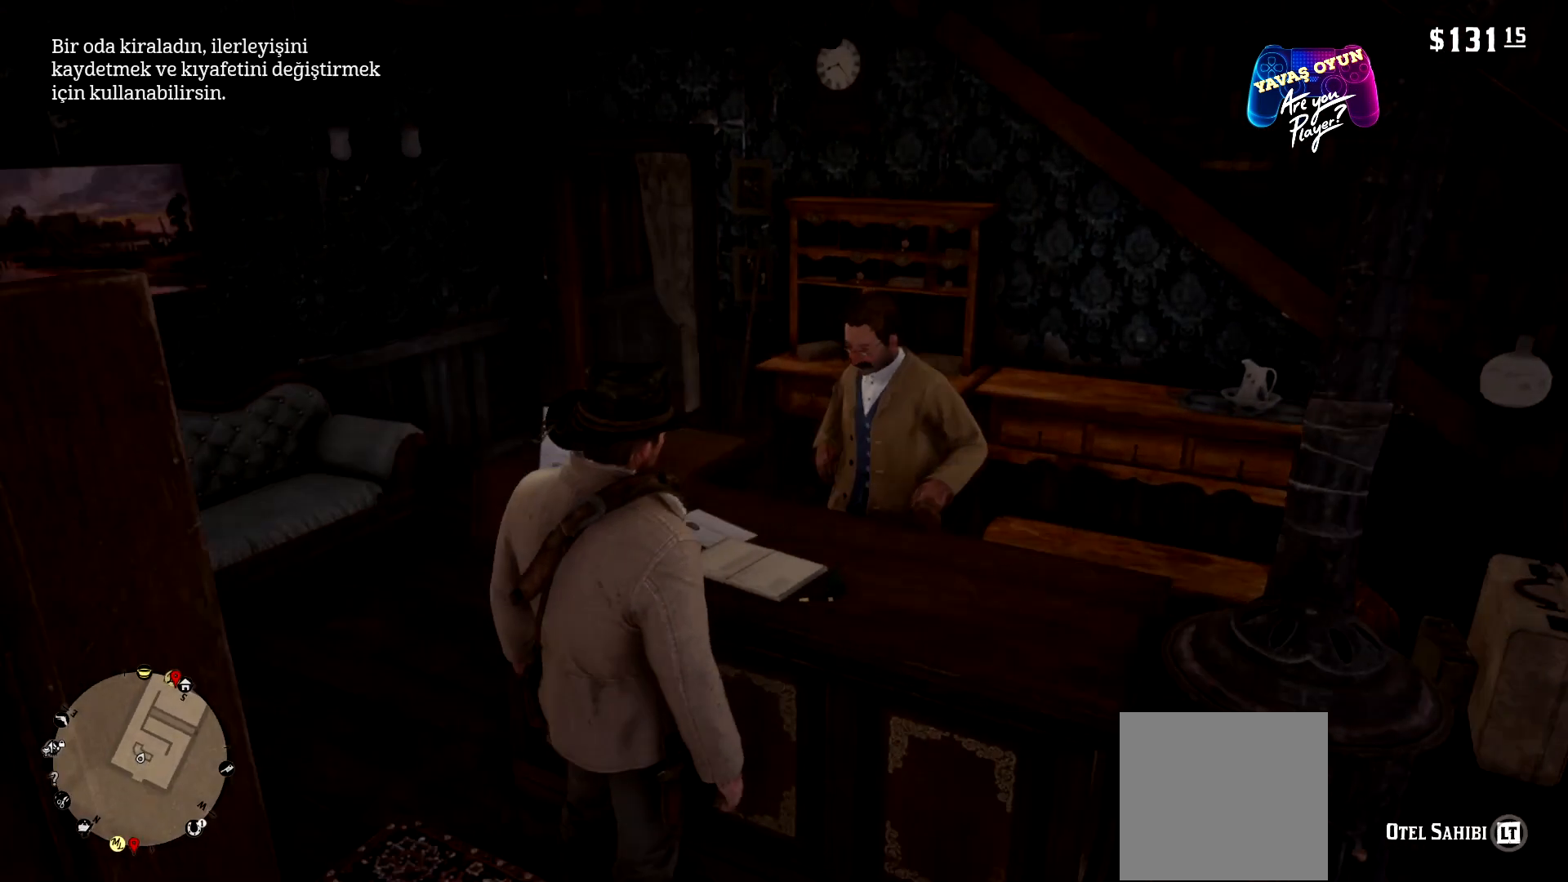
{"buttons": [], "left_stick": "up-left", "right_stick": "center", "events": []}
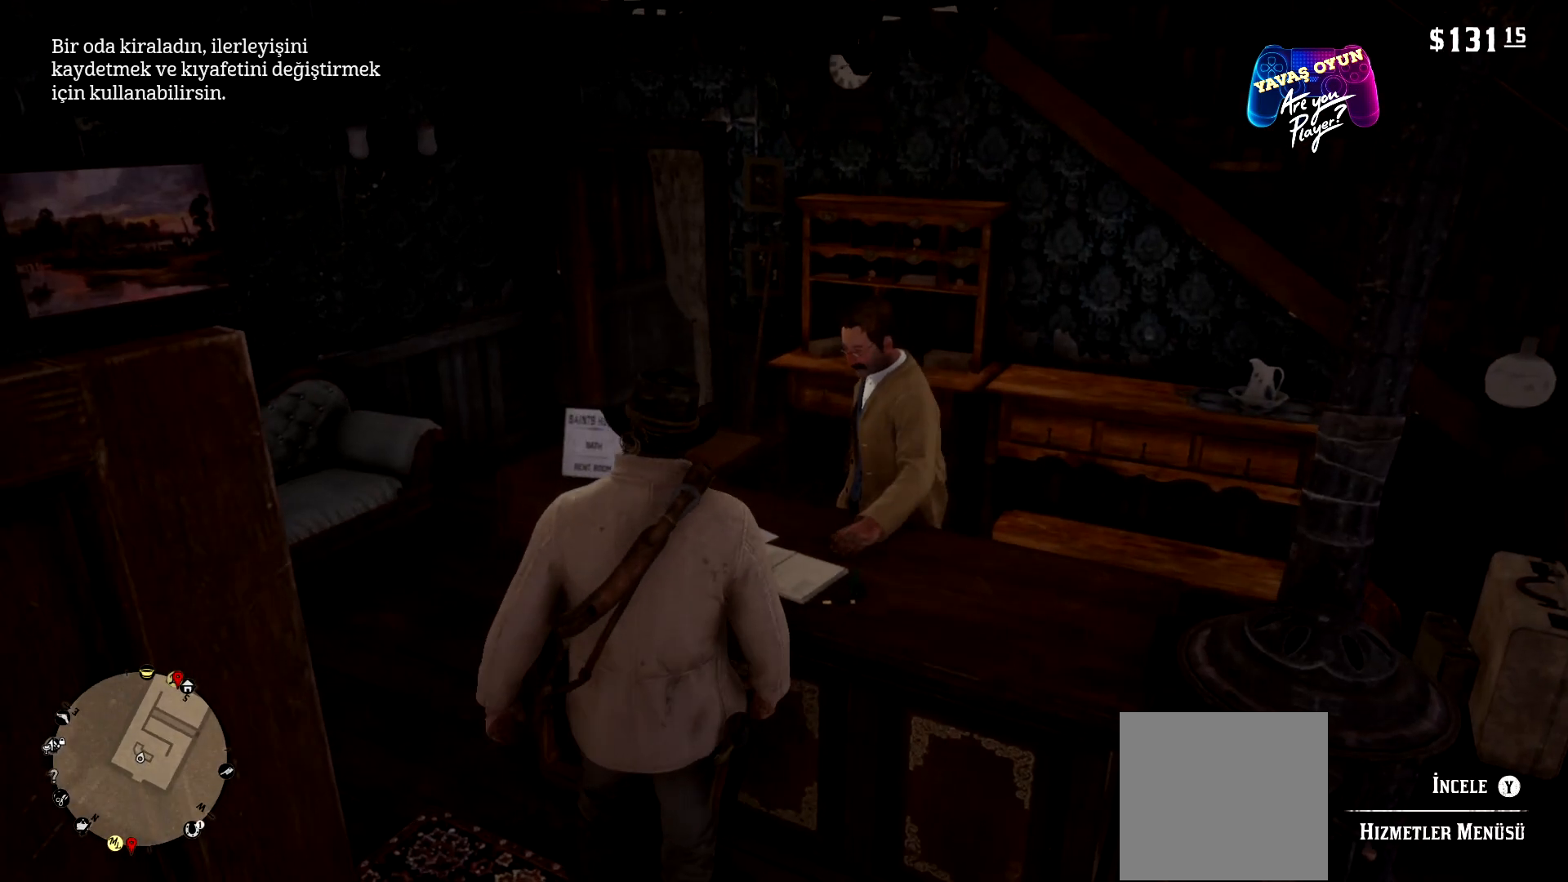
{"buttons": [], "left_stick": "up-left", "right_stick": "center", "events": []}
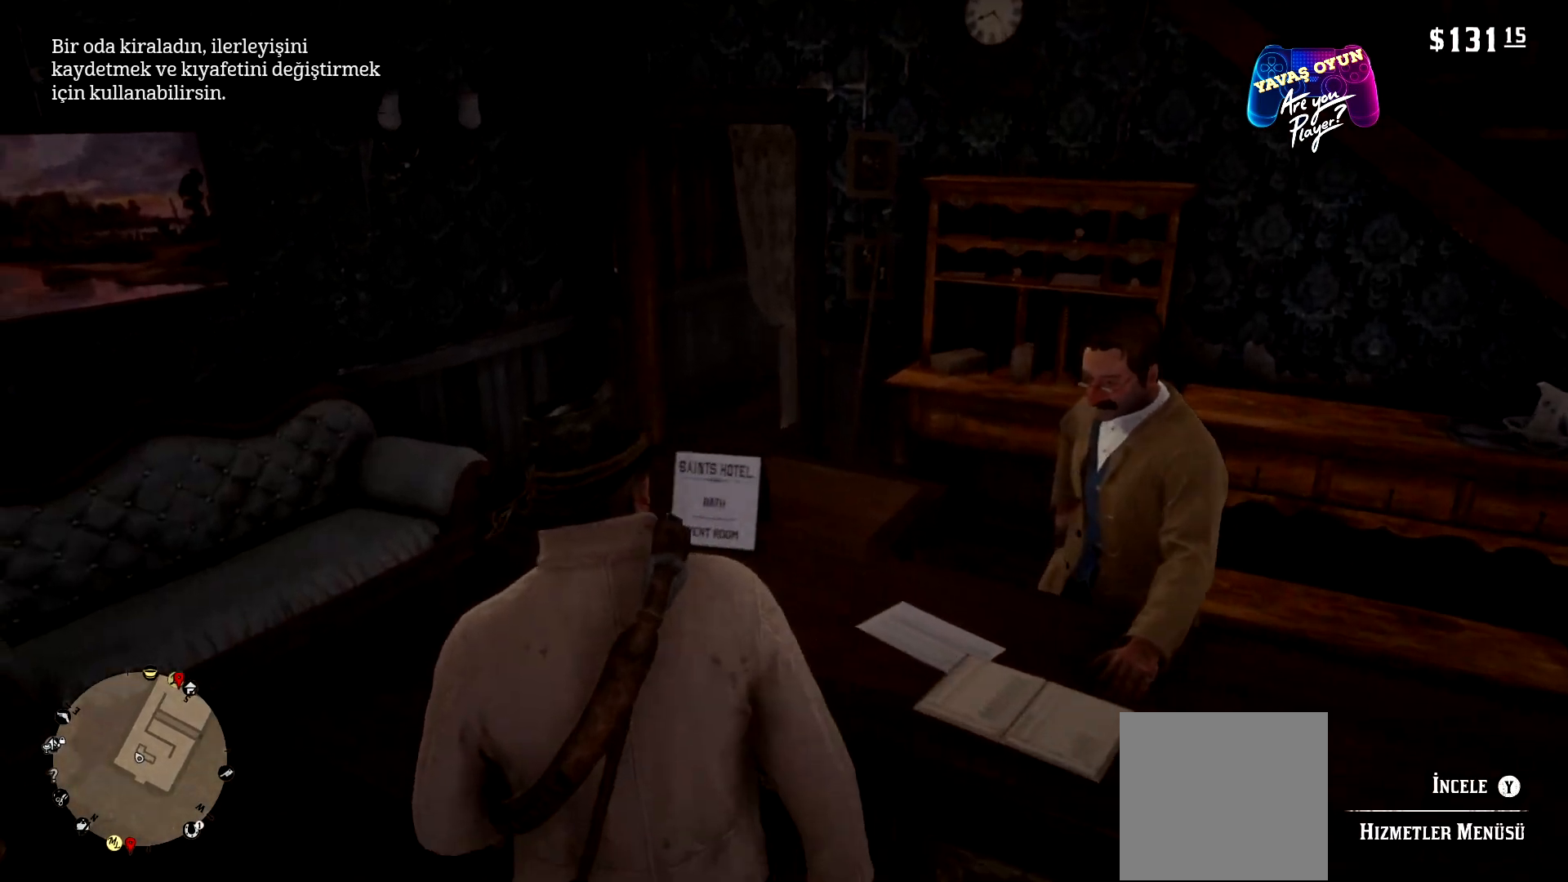
{"buttons": [], "left_stick": "up-left", "right_stick": "right", "events": [[467, "right_stick", "right"]]}
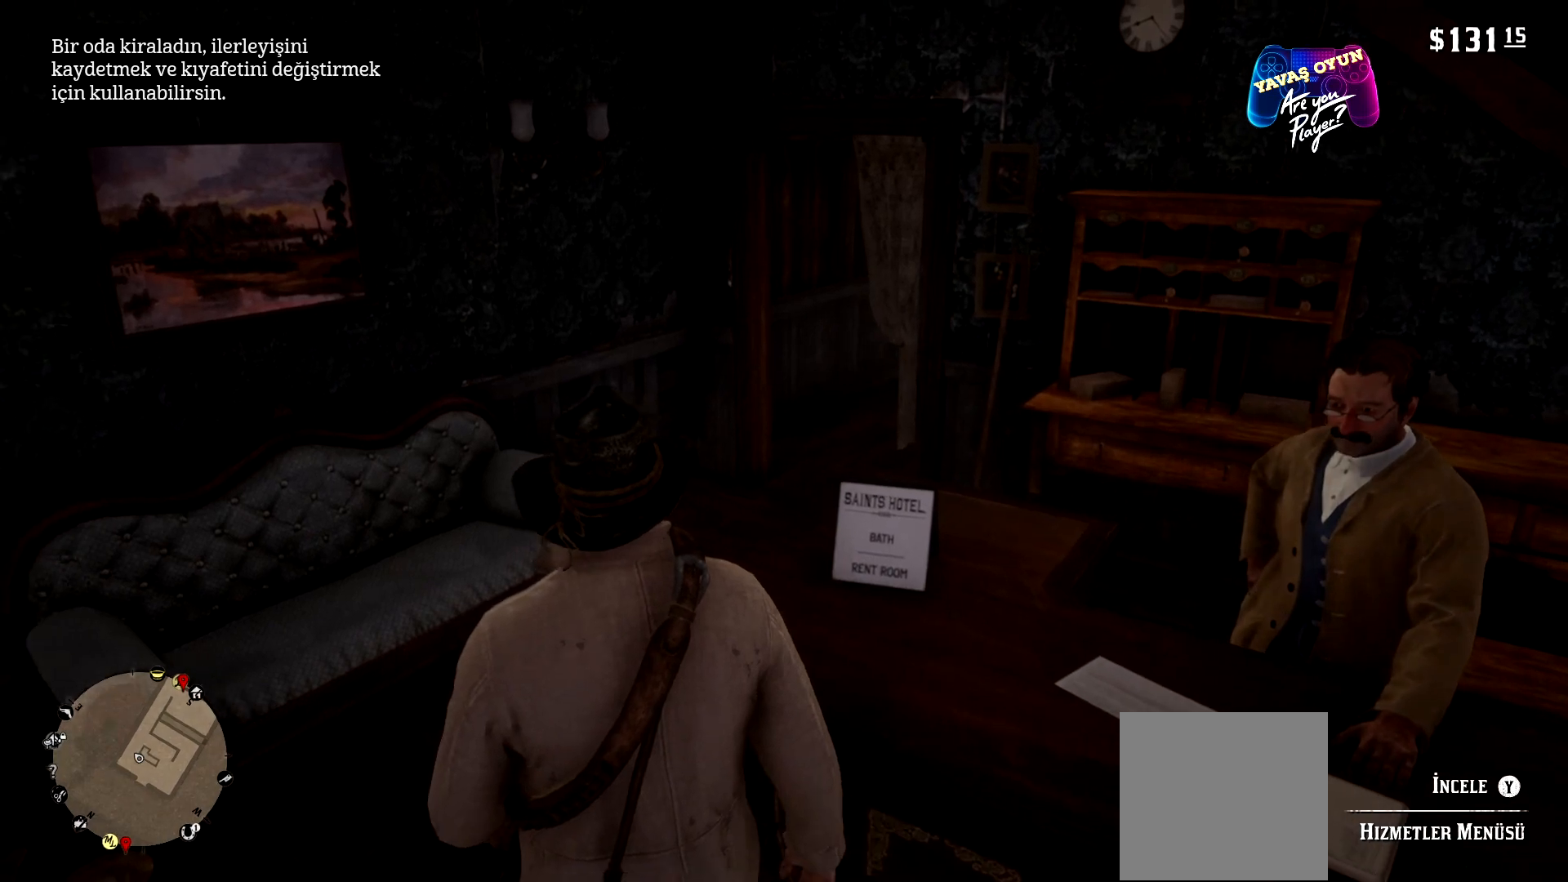
{"buttons": [], "left_stick": "up-left", "right_stick": "center", "events": [[367, "right_stick", "center"]]}
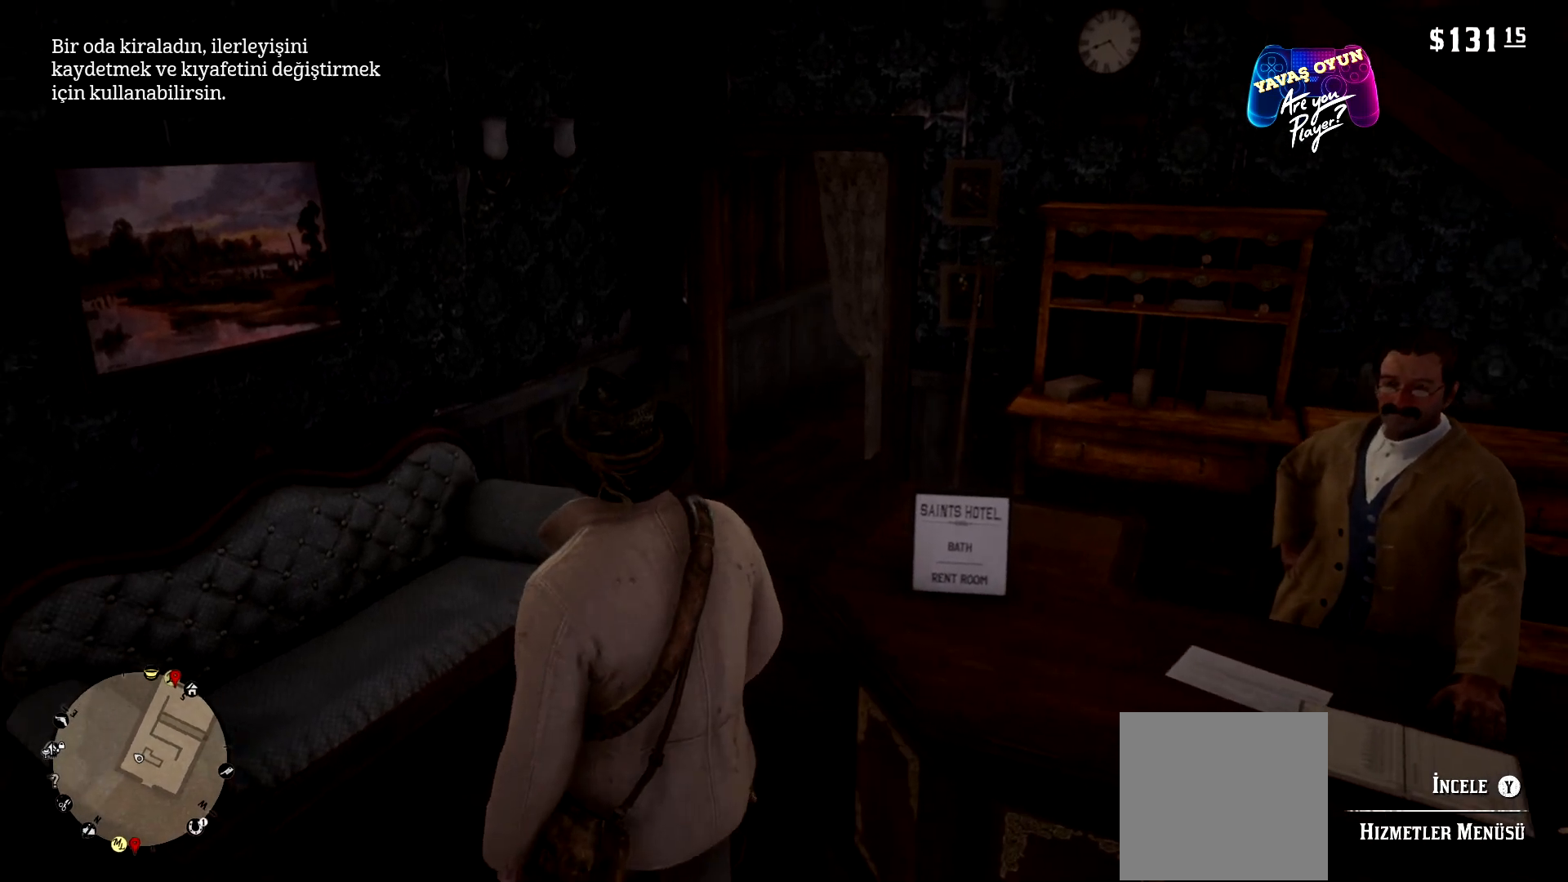
{"buttons": [], "left_stick": "up", "right_stick": "right", "events": [[100, "left_stick", "up"], [333, "right_stick", "right"]]}
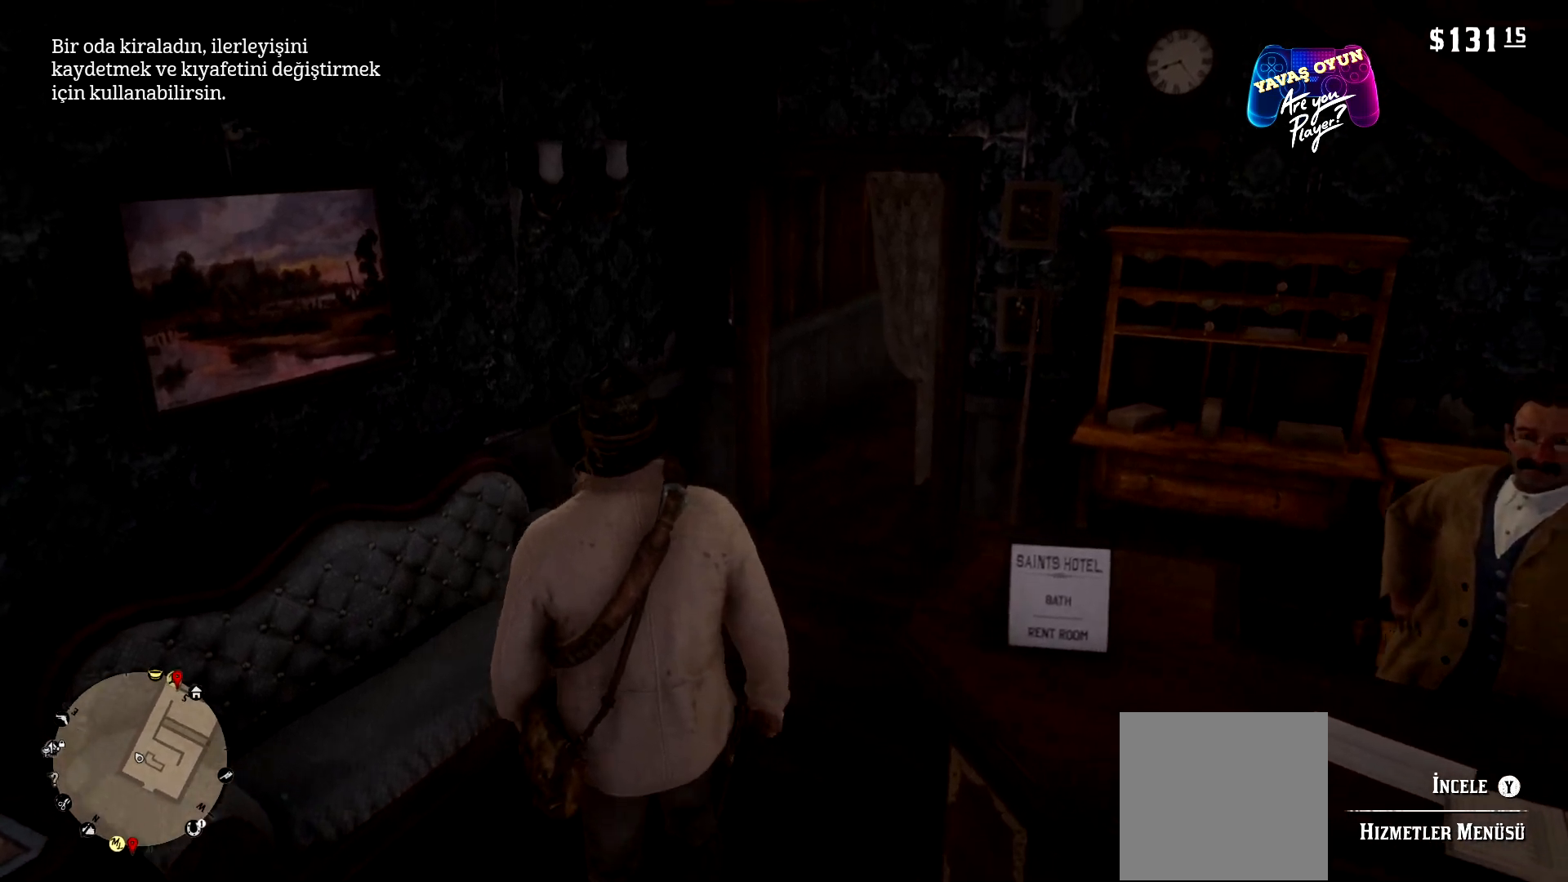
{"buttons": ["A"], "left_stick": "up", "right_stick": "center", "events": [[200, "right_stick", "center"], [500, "A", "down"]]}
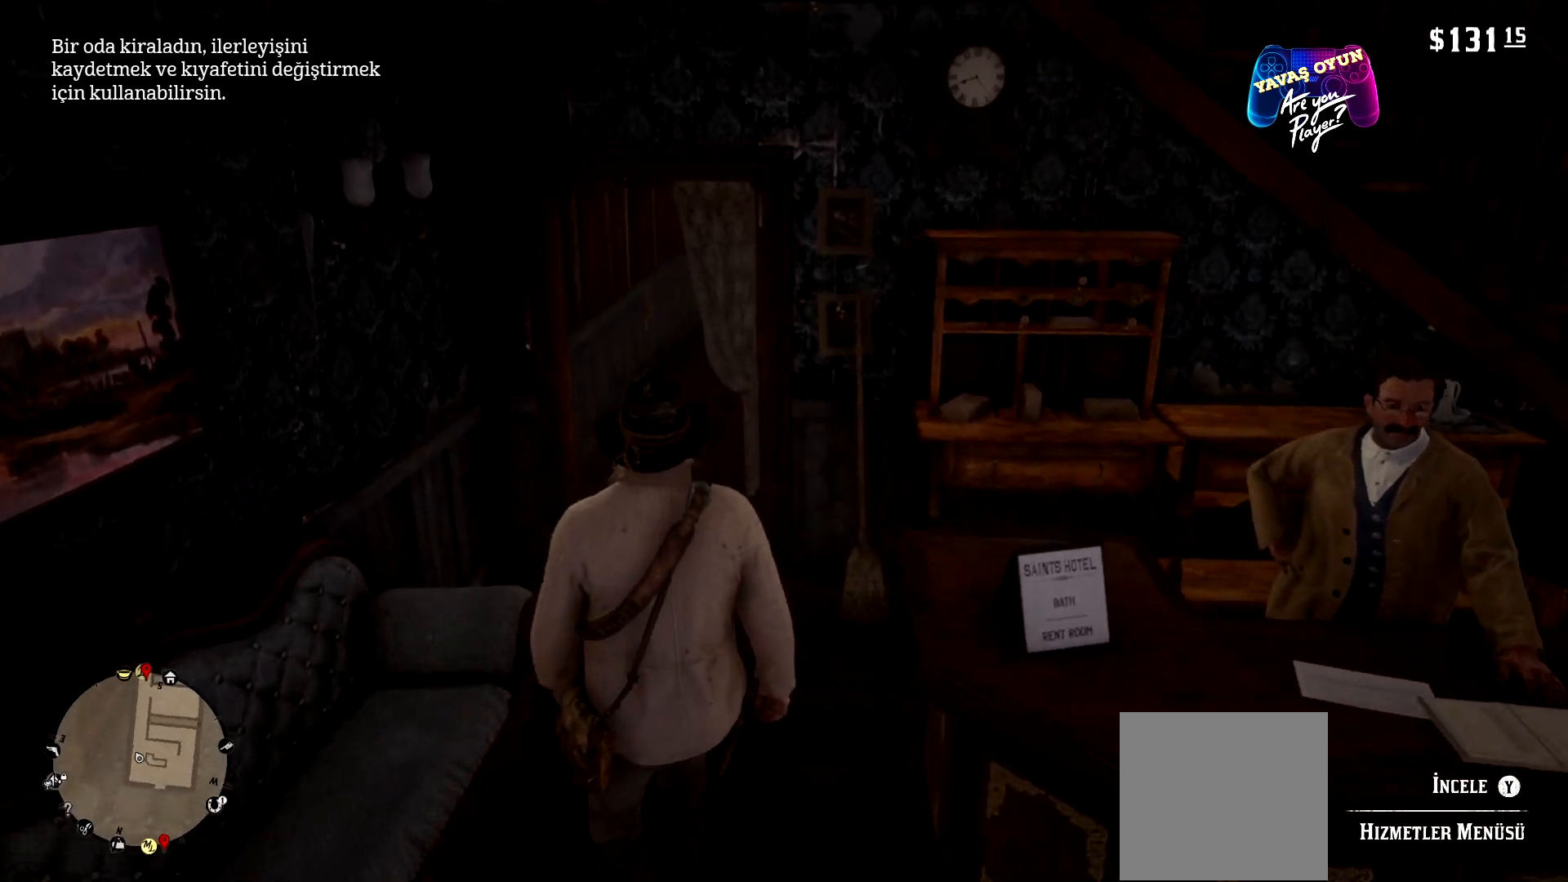
{"buttons": [], "left_stick": "up", "right_stick": "center", "events": [[133, "A", "up"], [167, "A", "down"], [300, "A", "up"]]}
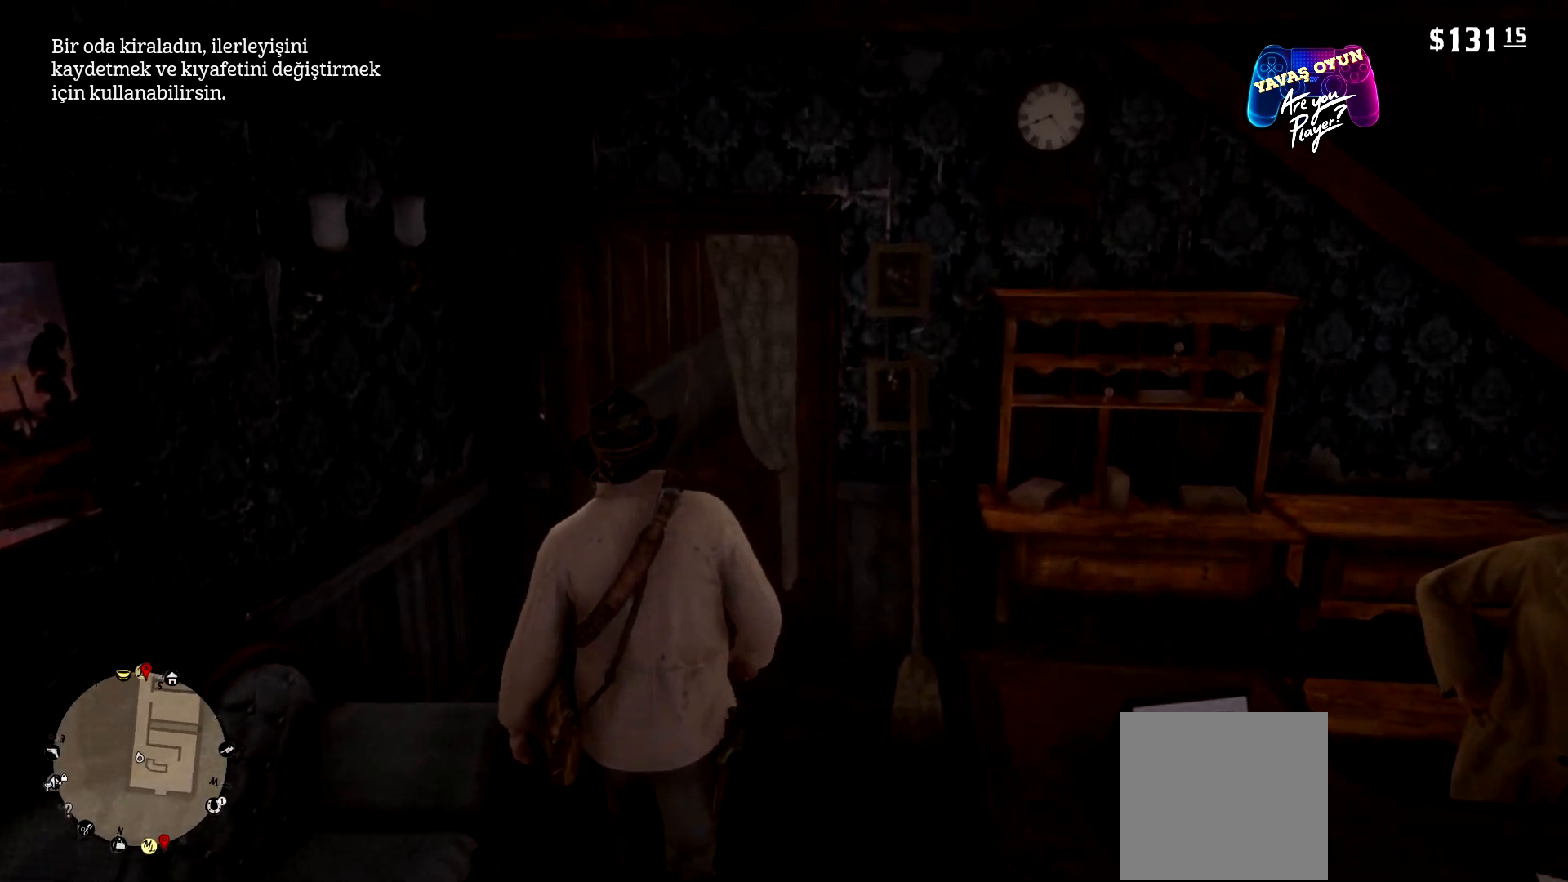
{"buttons": [], "left_stick": "up", "right_stick": "center", "events": []}
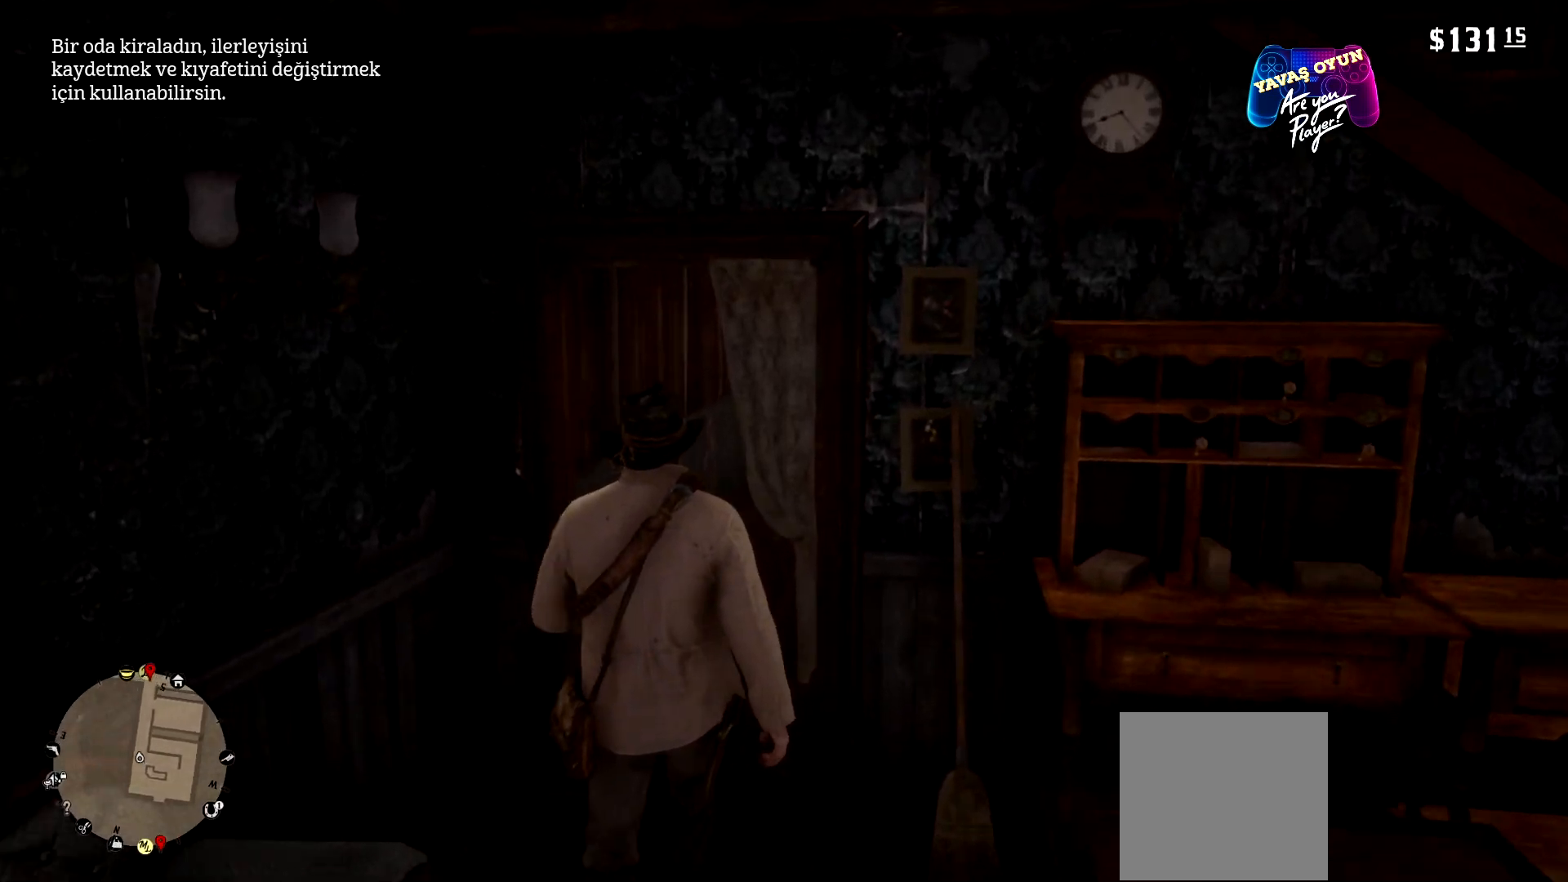
{"buttons": [], "left_stick": "up", "right_stick": "center", "events": [[100, "right_stick", "right"], [500, "right_stick", "center"]]}
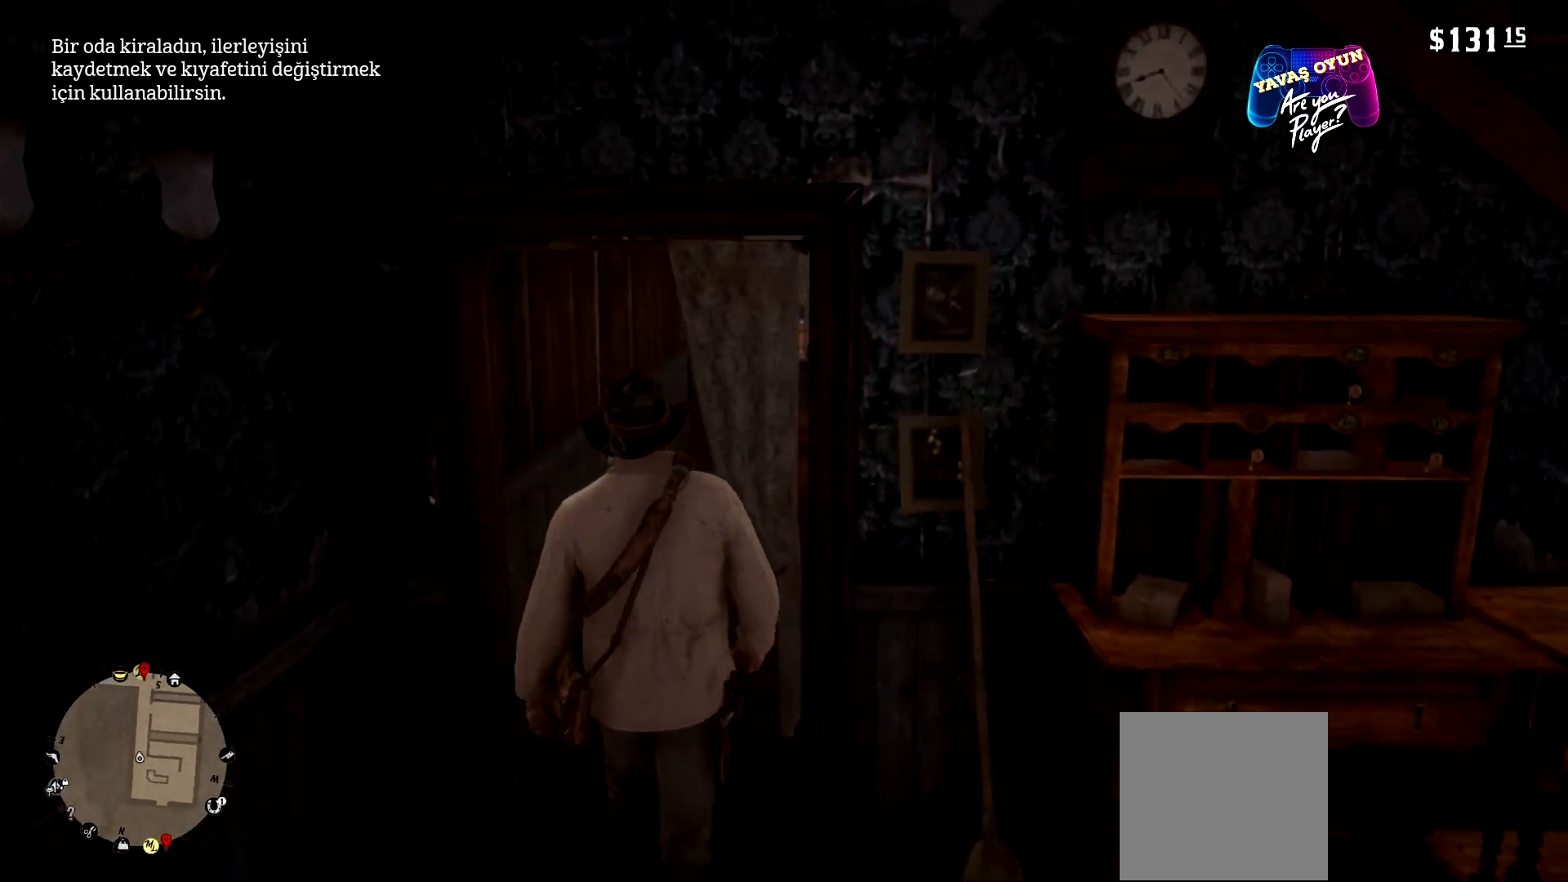
{"buttons": ["A"], "left_stick": "up", "right_stick": "center", "events": [[433, "A", "down"]]}
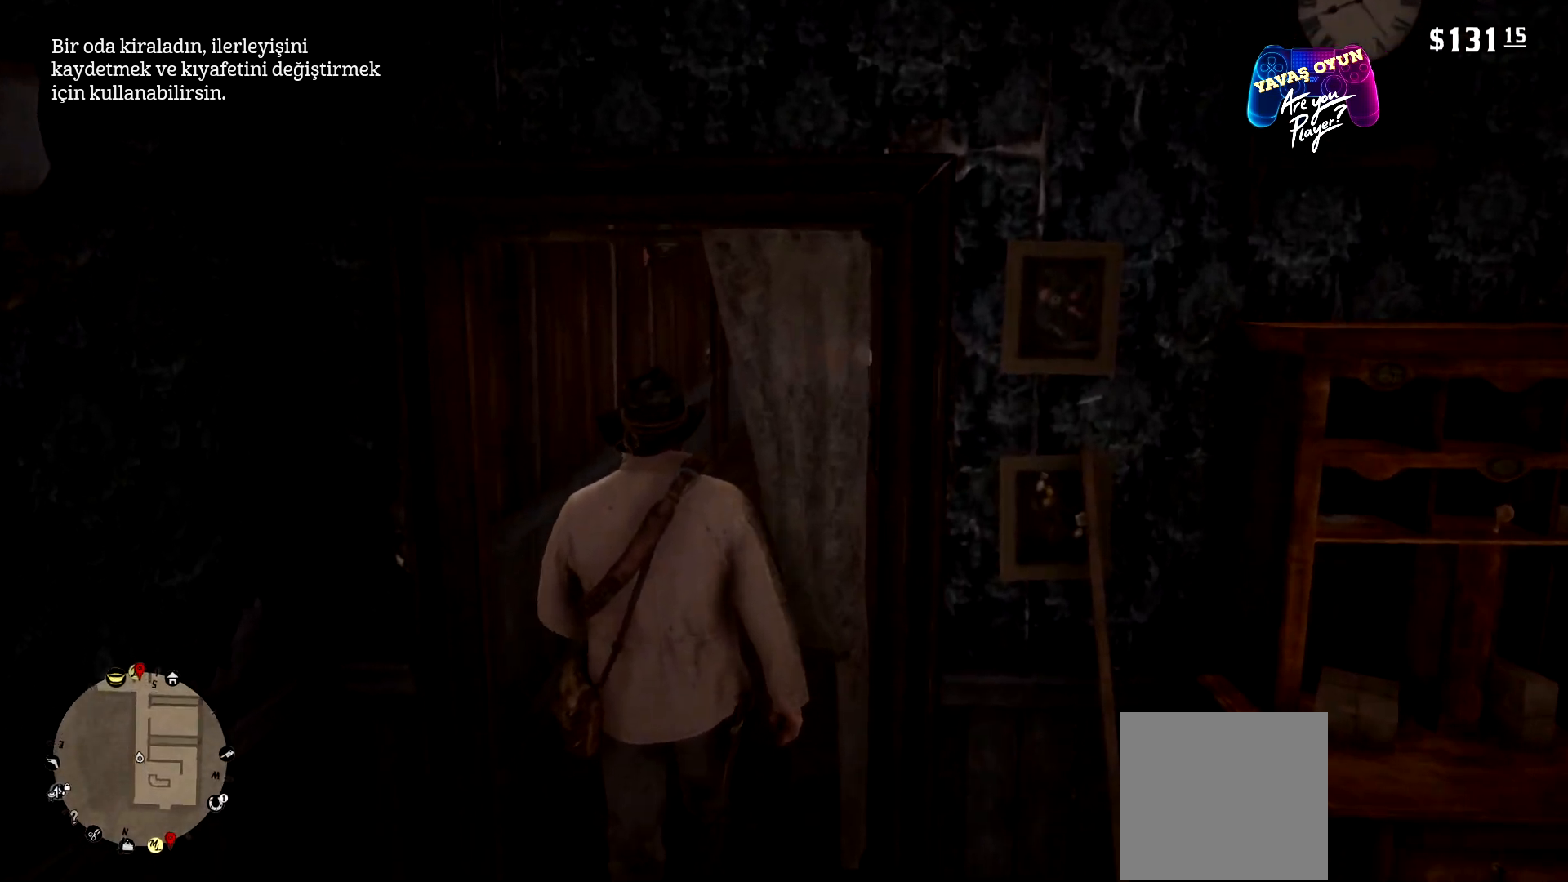
{"buttons": [], "left_stick": "up", "right_stick": "center", "events": [[67, "A", "up"], [100, "A", "down"], [233, "A", "up"], [333, "A", "down"], [500, "A", "up"]]}
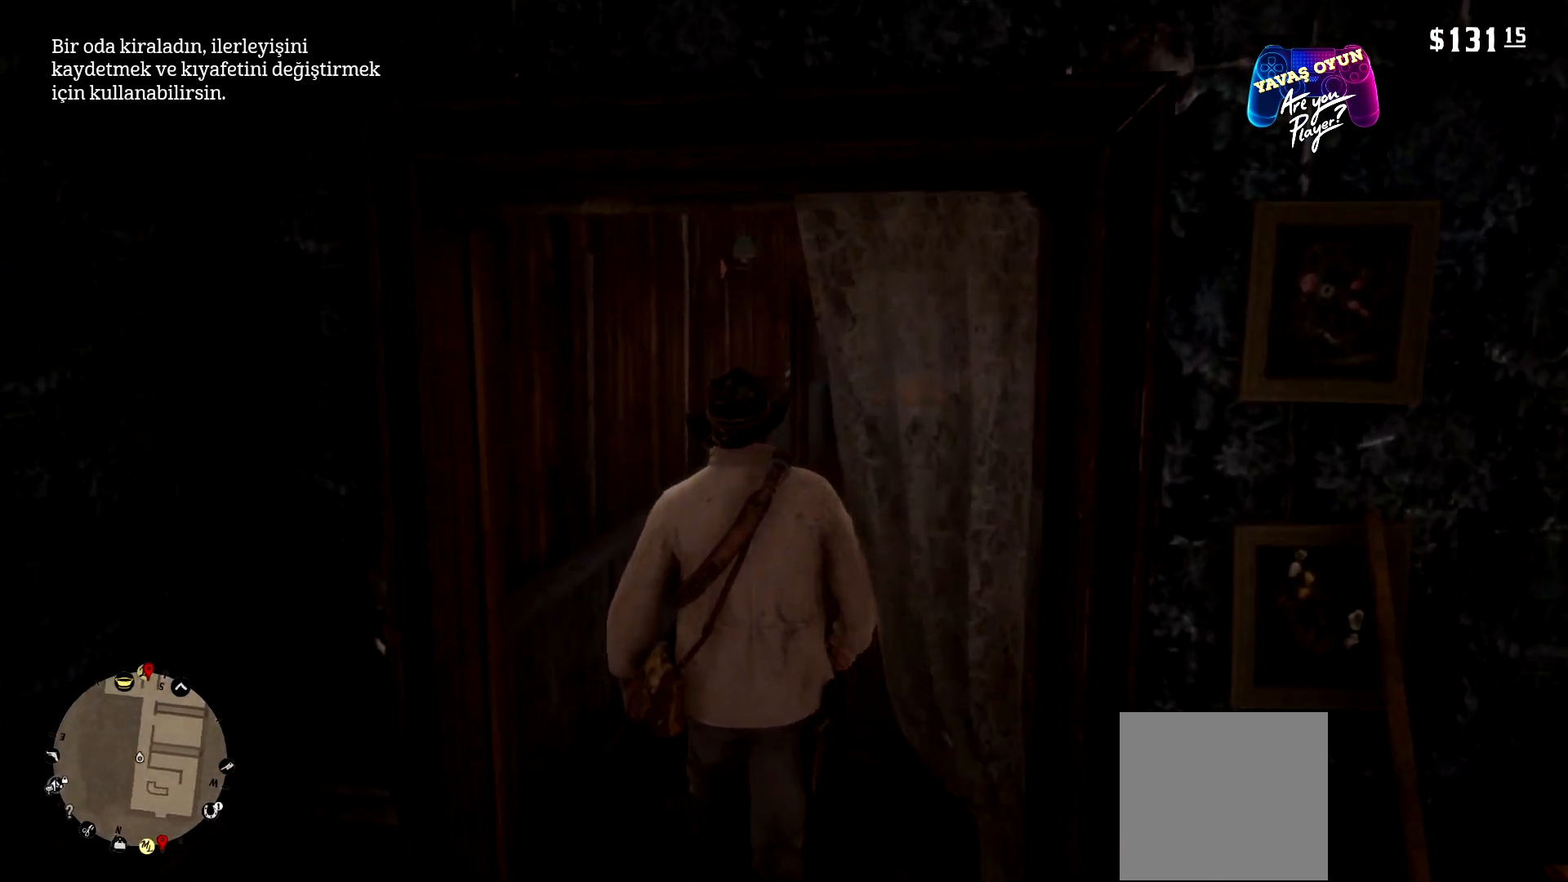
{"buttons": [], "left_stick": "up", "right_stick": "center", "events": []}
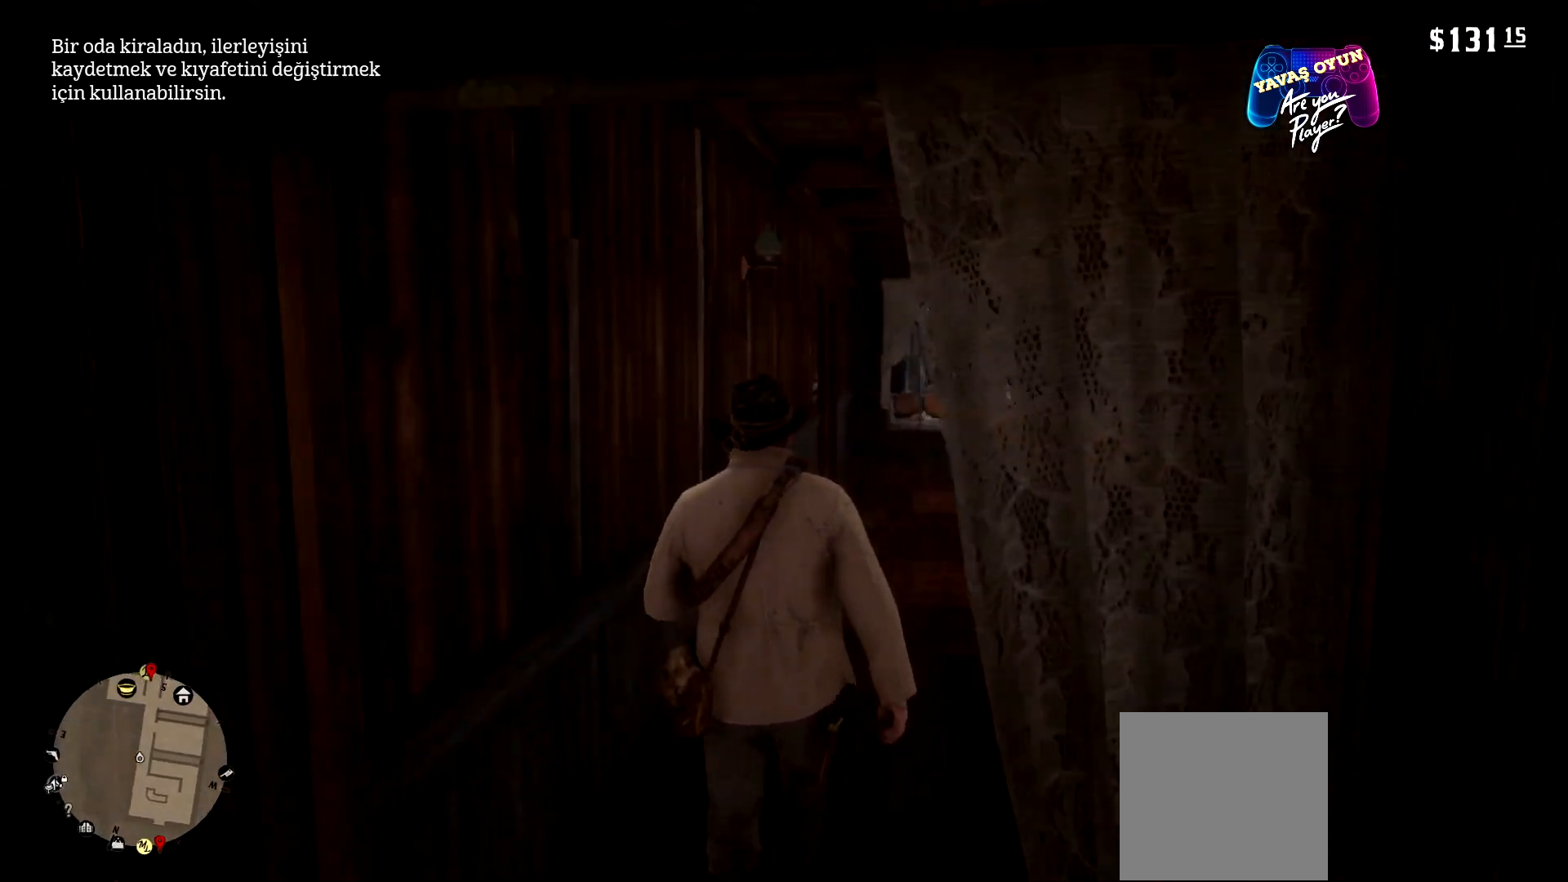
{"buttons": [], "left_stick": "up", "right_stick": "center", "events": []}
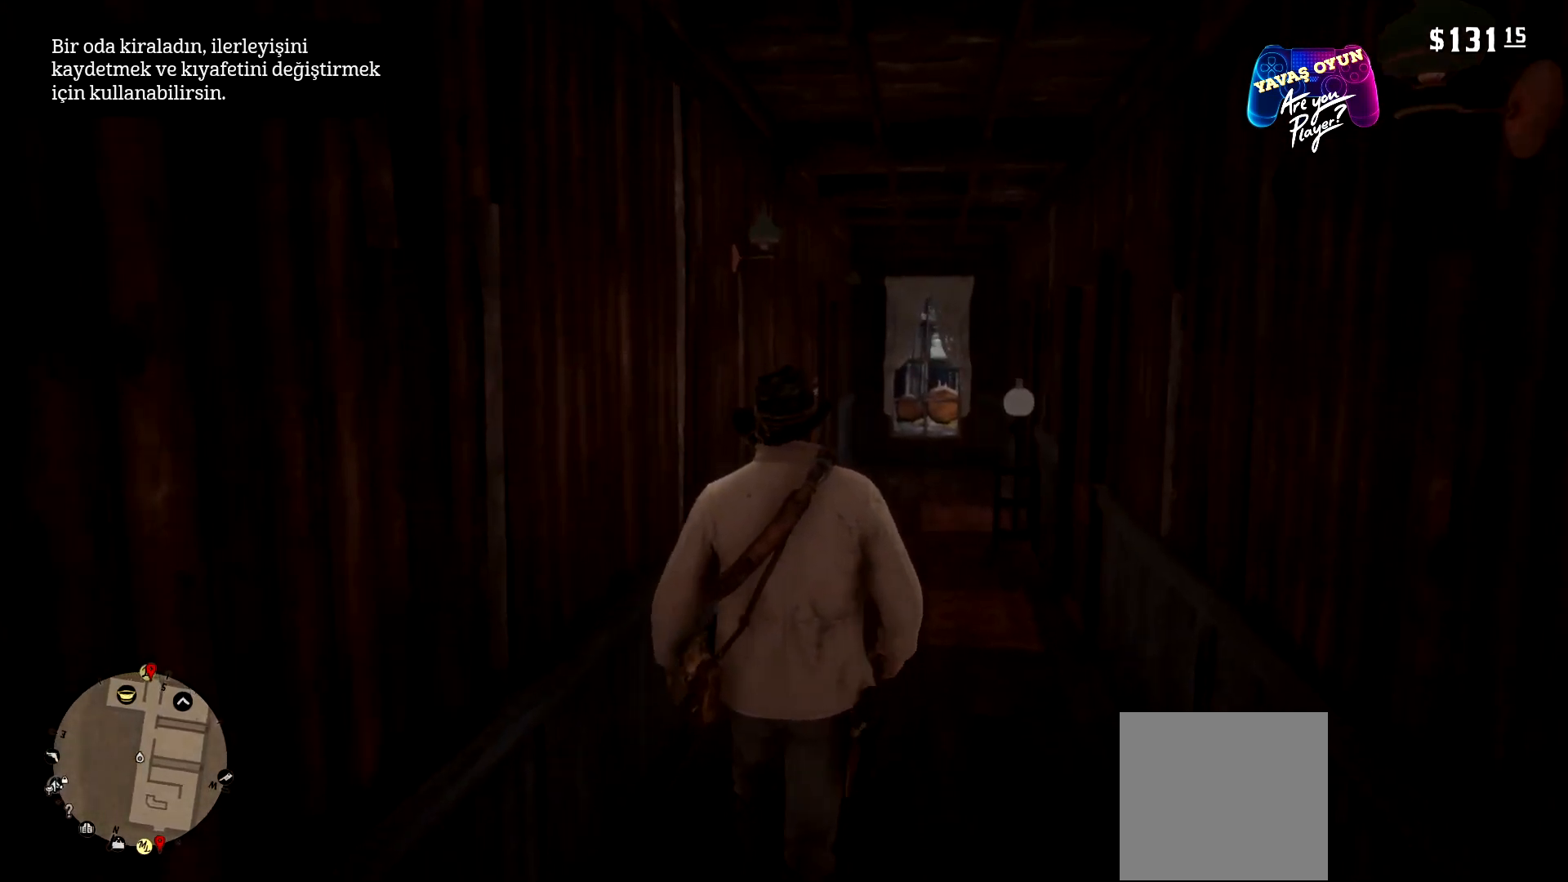
{"buttons": [], "left_stick": "up", "right_stick": "center", "events": []}
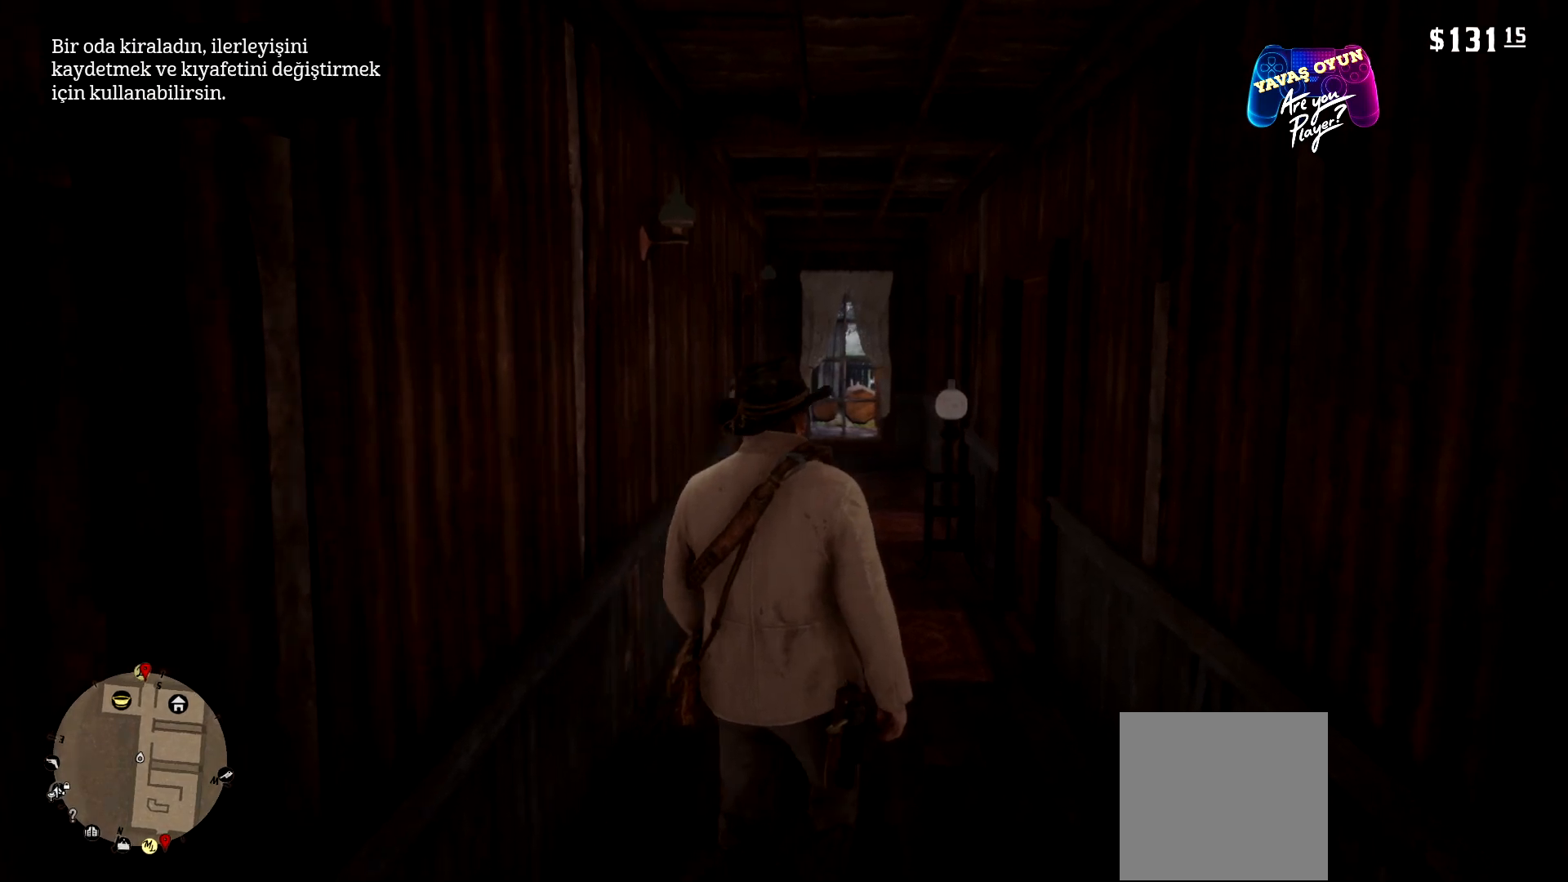
{"buttons": [], "left_stick": "up", "right_stick": "down-left", "events": [[367, "right_stick", "down-left"]]}